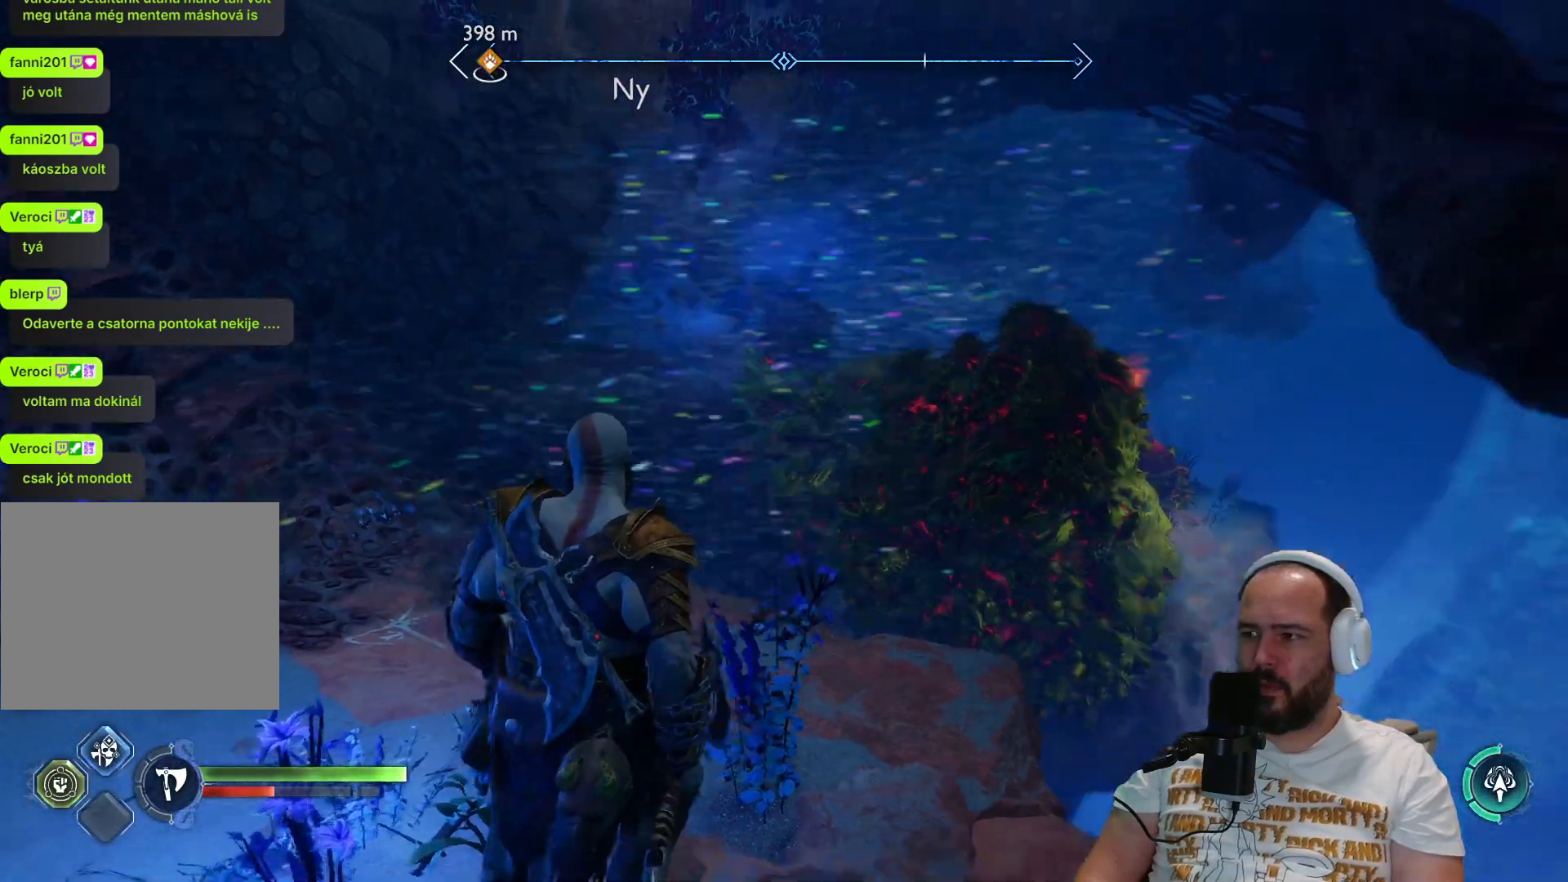
Gameplay with a controller (PlayStation layout); each line is a JSON object with the inputs held at the frame after it (dt_ms = milliseconds from this image to that frame). "events" lists button and stick changes between this image and that frame as [ms after this image, input, new state], when the widget could be followed in between.
{"dt_ms": 500, "buttons": ["L2"], "left_stick": "down-right", "right_stick": "center", "events": [[50, "L2", "down"], [200, "left_stick", "down-right"], [367, "right_stick", "center"]]}
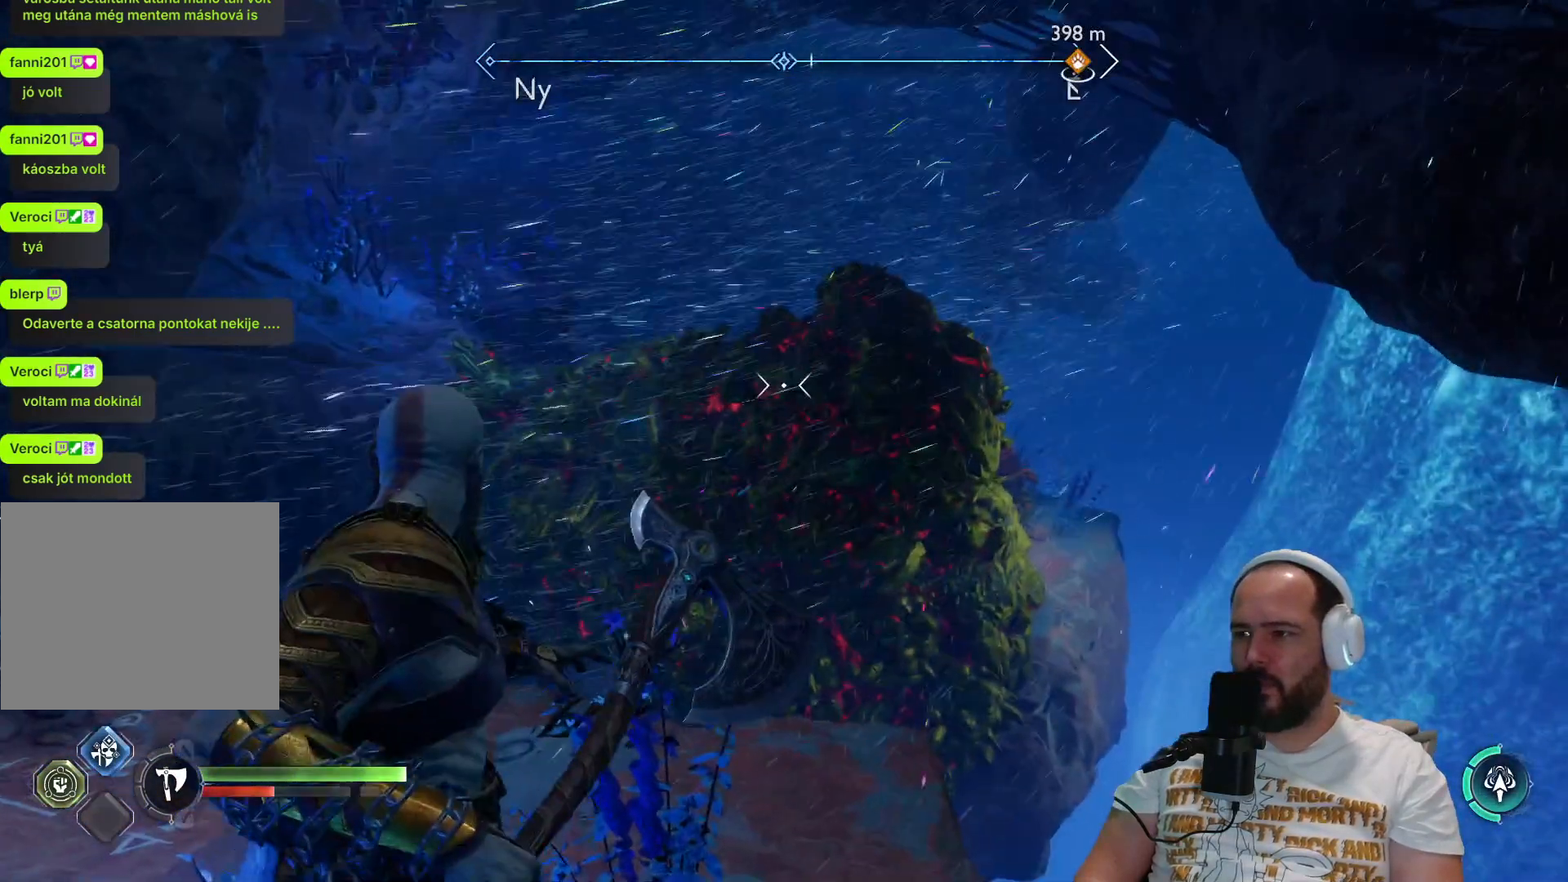
{"dt_ms": 500, "buttons": ["L3"], "left_stick": "left", "right_stick": "left", "events": [[17, "left_stick", "center"], [67, "left_stick", "up-left"], [150, "L2", "up"], [150, "left_stick", "left"], [250, "right_stick", "down-left"], [317, "L3", "down"], [417, "right_stick", "left"]]}
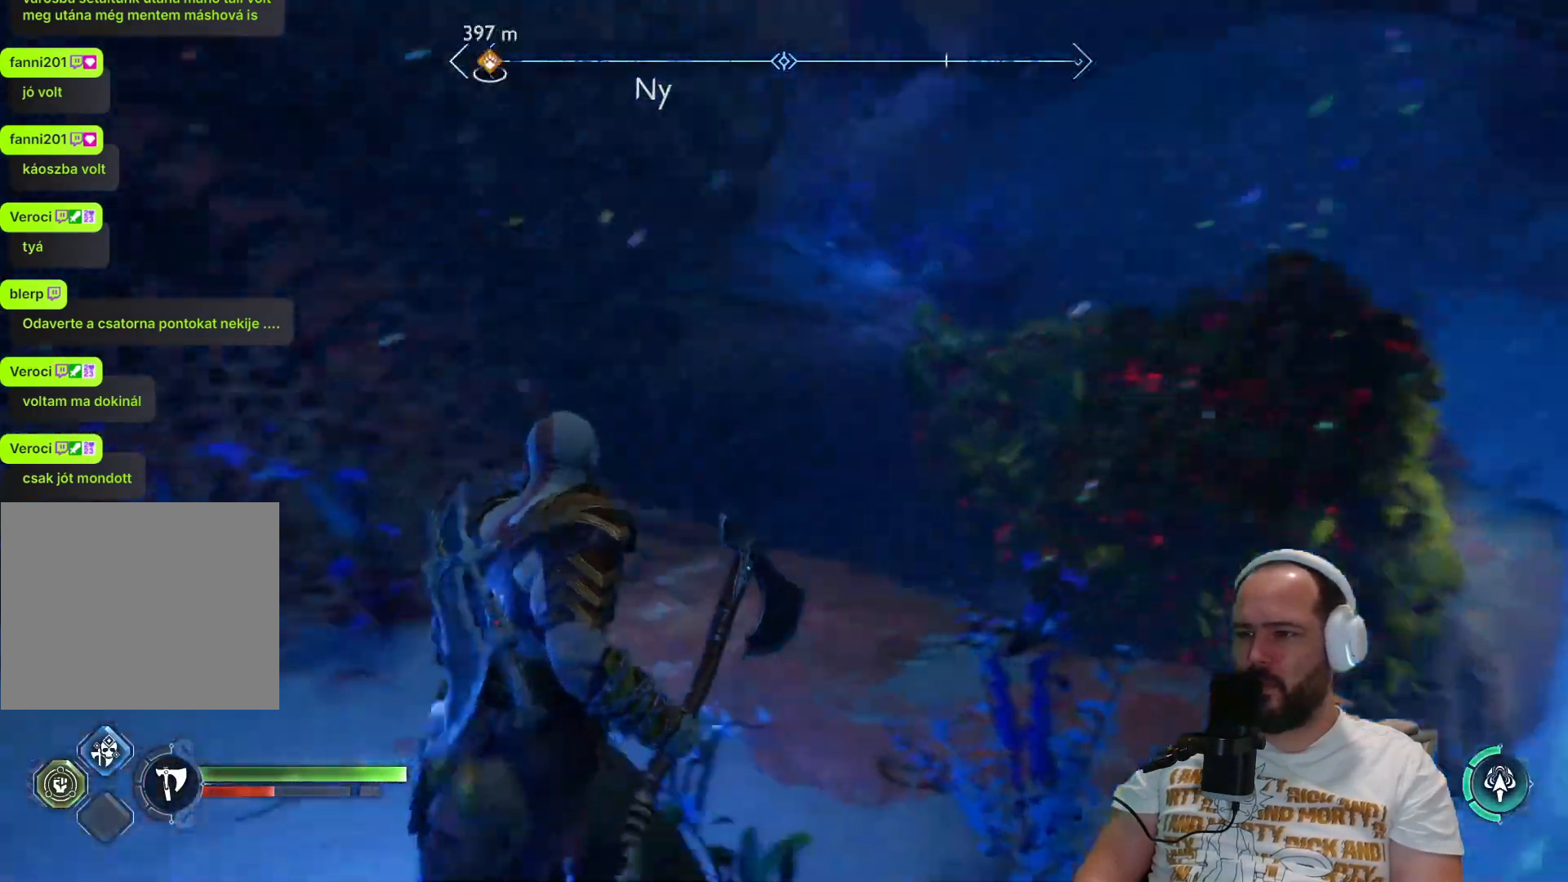
{"dt_ms": 500, "buttons": [], "left_stick": "up-left", "right_stick": "right", "events": [[150, "L3", "up"], [200, "right_stick", "center"], [350, "left_stick", "up-left"], [417, "right_stick", "right"]]}
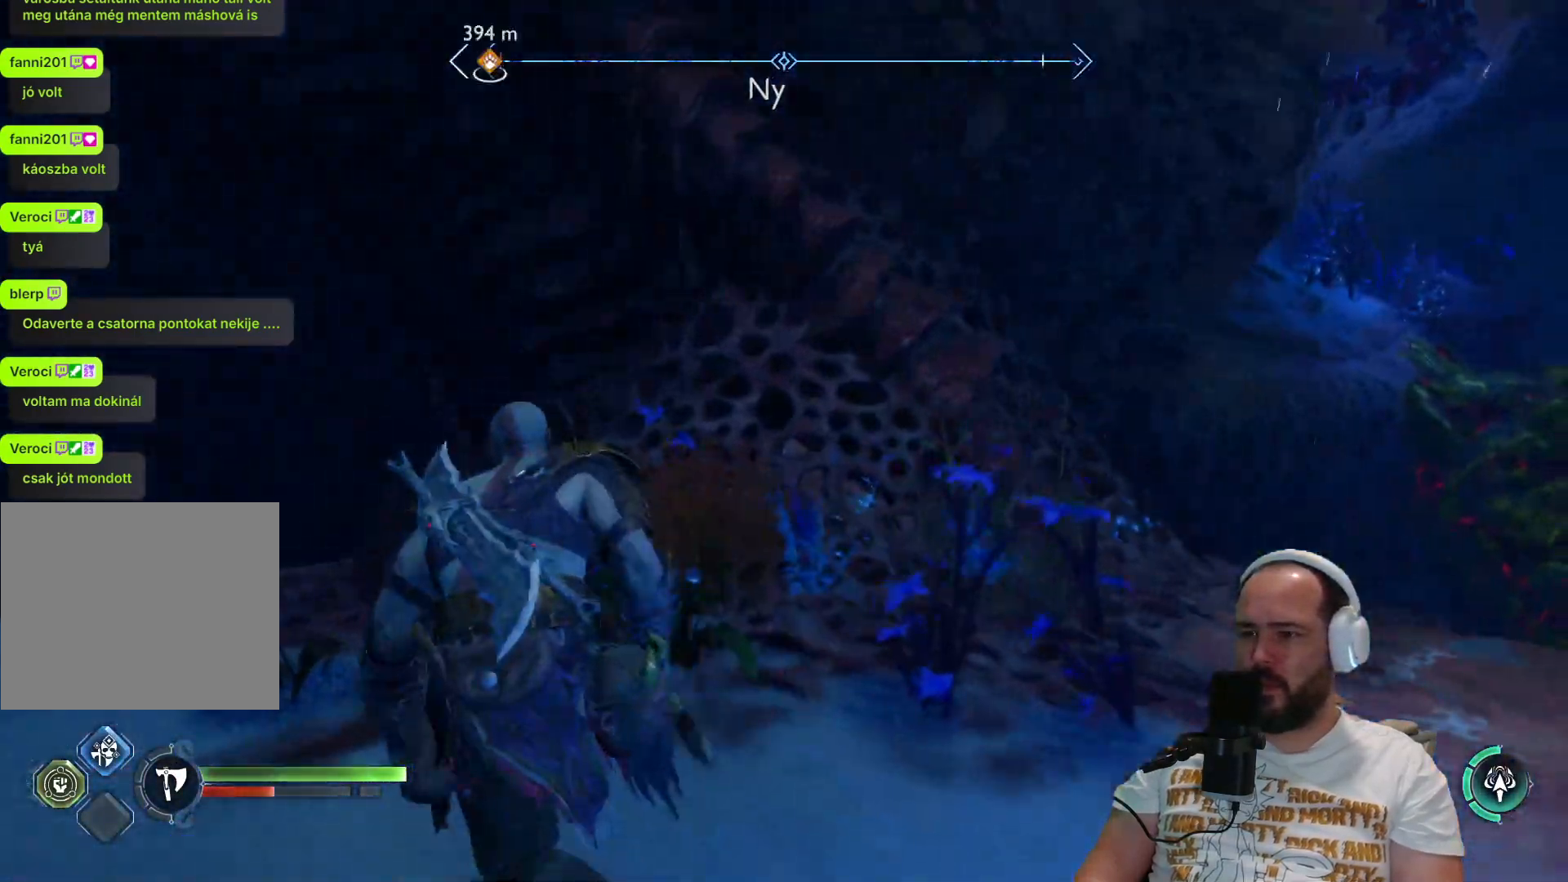
{"dt_ms": 500, "buttons": [], "left_stick": "center", "right_stick": "center", "events": [[467, "right_stick", "center"], [500, "left_stick", "center"]]}
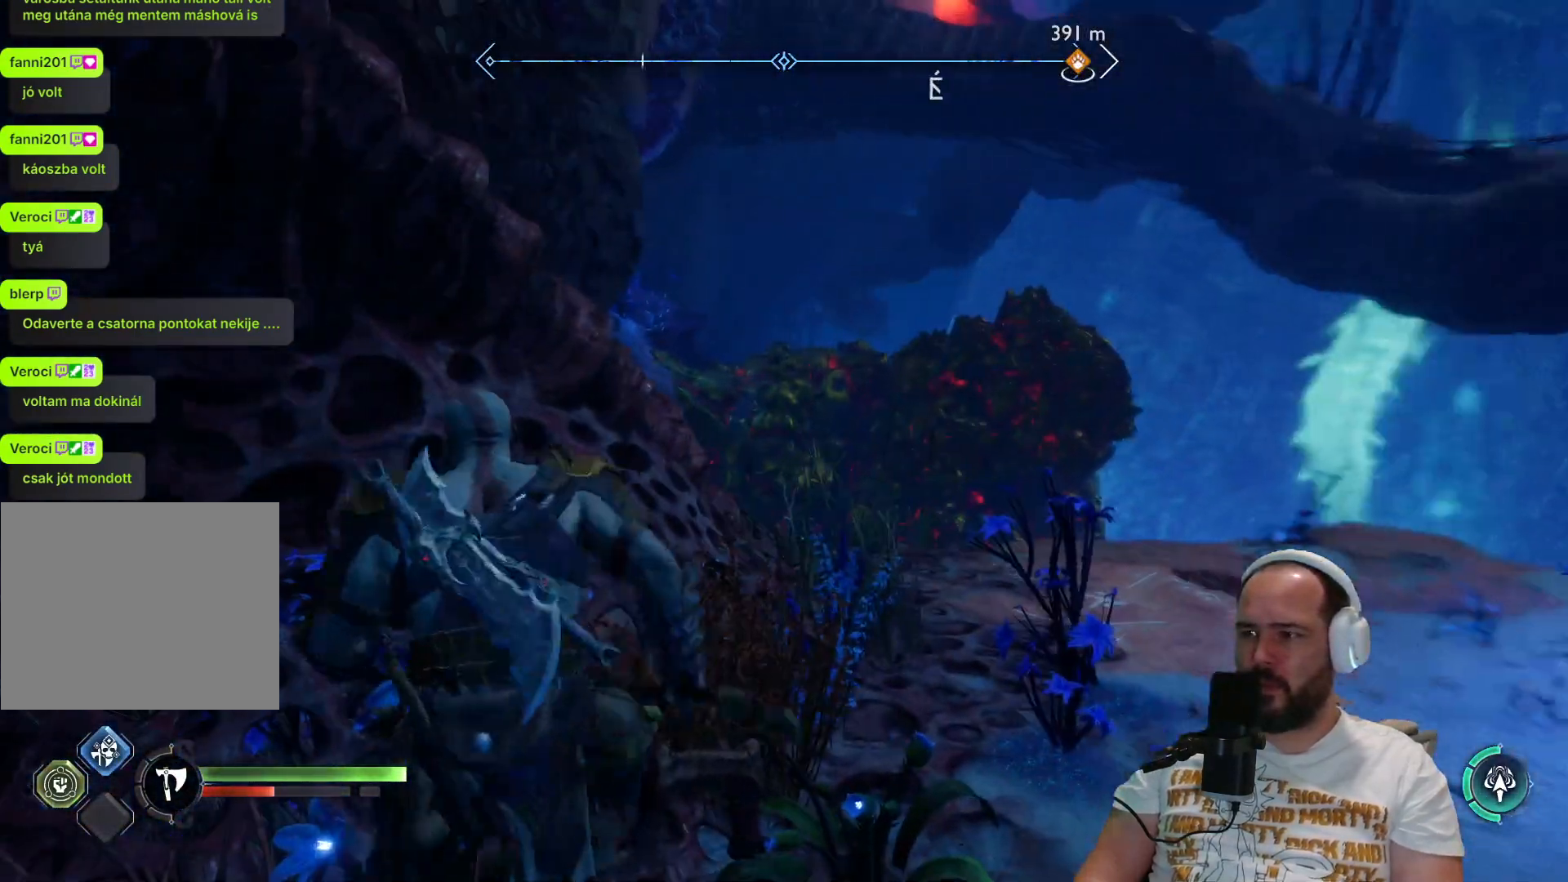
{"dt_ms": 500, "buttons": [], "left_stick": "right", "right_stick": "center", "events": [[50, "left_stick", "down-right"], [100, "left_stick", "right"], [283, "L3", "down"], [450, "L3", "up"]]}
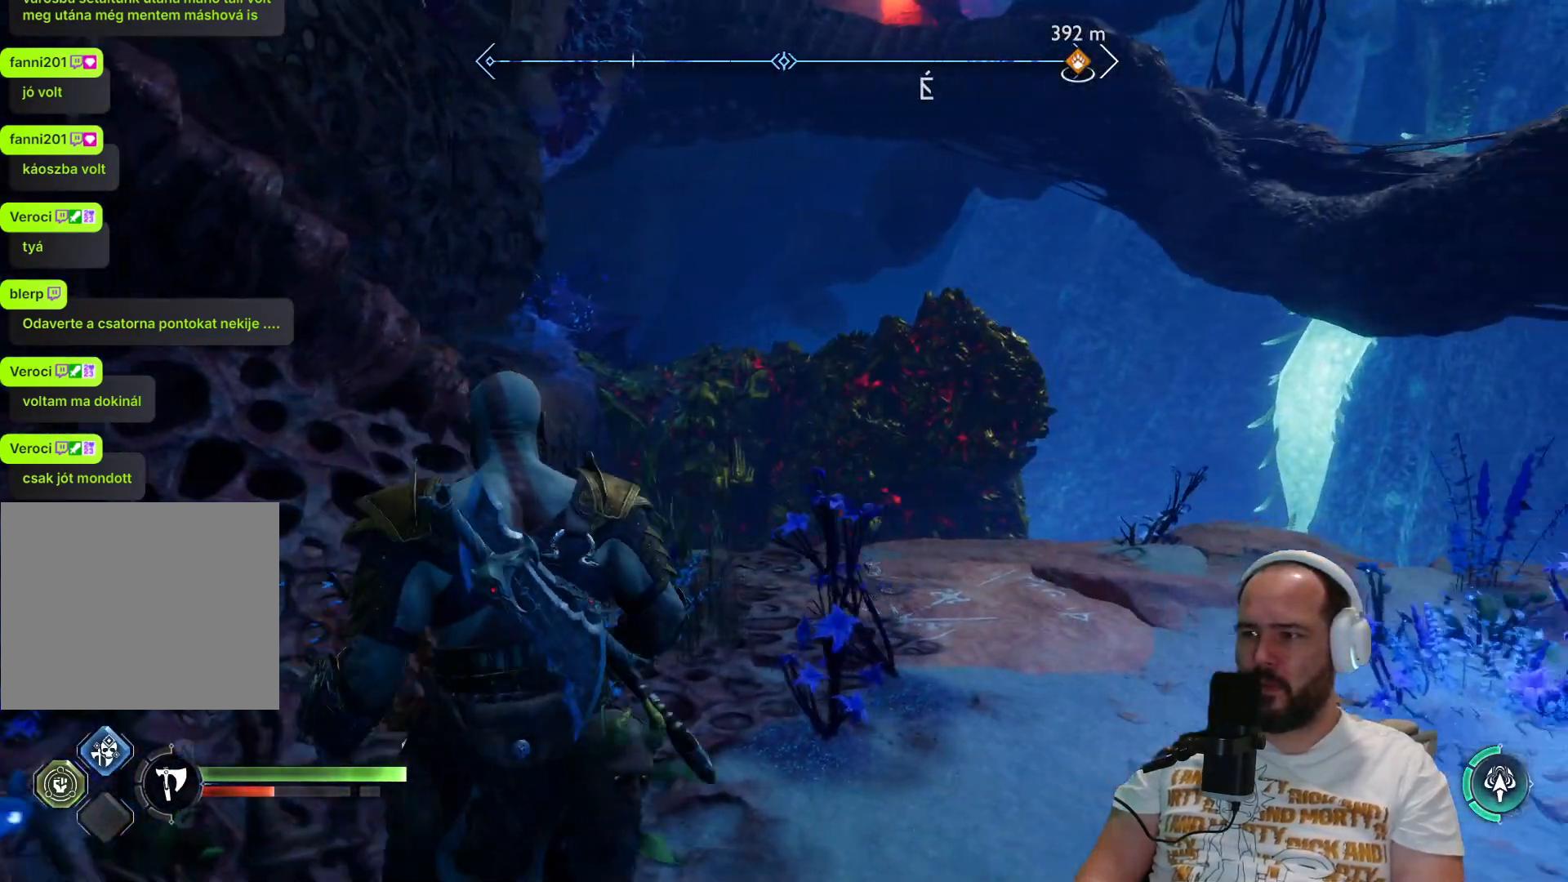
{"dt_ms": 500, "buttons": ["L3"], "left_stick": "right", "right_stick": "down-right", "events": [[417, "right_stick", "down-right"], [500, "L3", "down"]]}
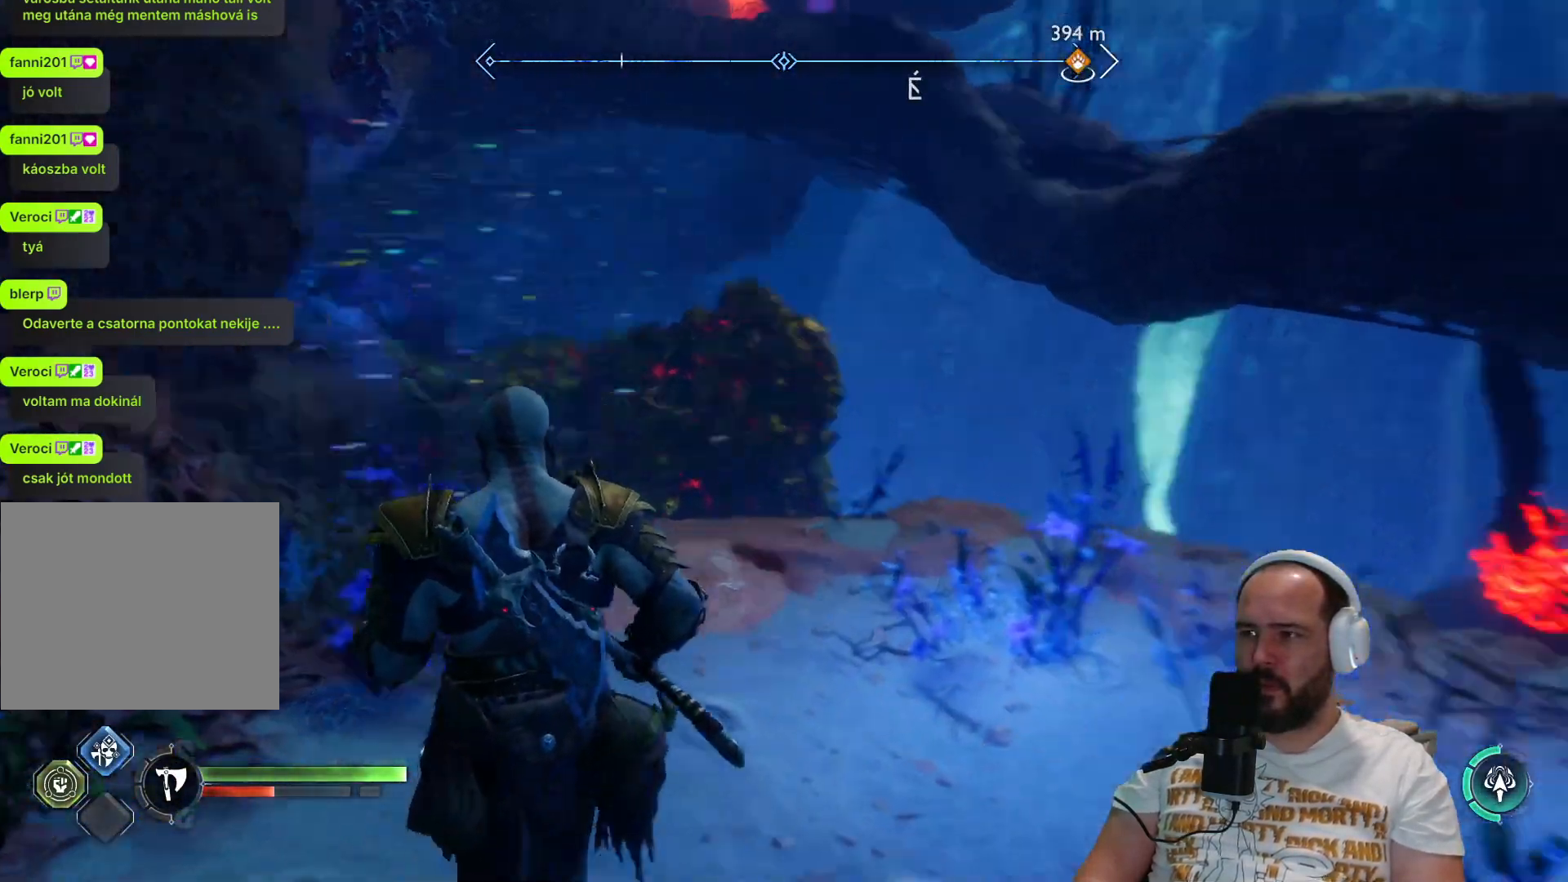
{"dt_ms": 500, "buttons": [], "left_stick": "up-right", "right_stick": "down-right", "events": [[217, "L3", "up"], [217, "left_stick", "up-right"]]}
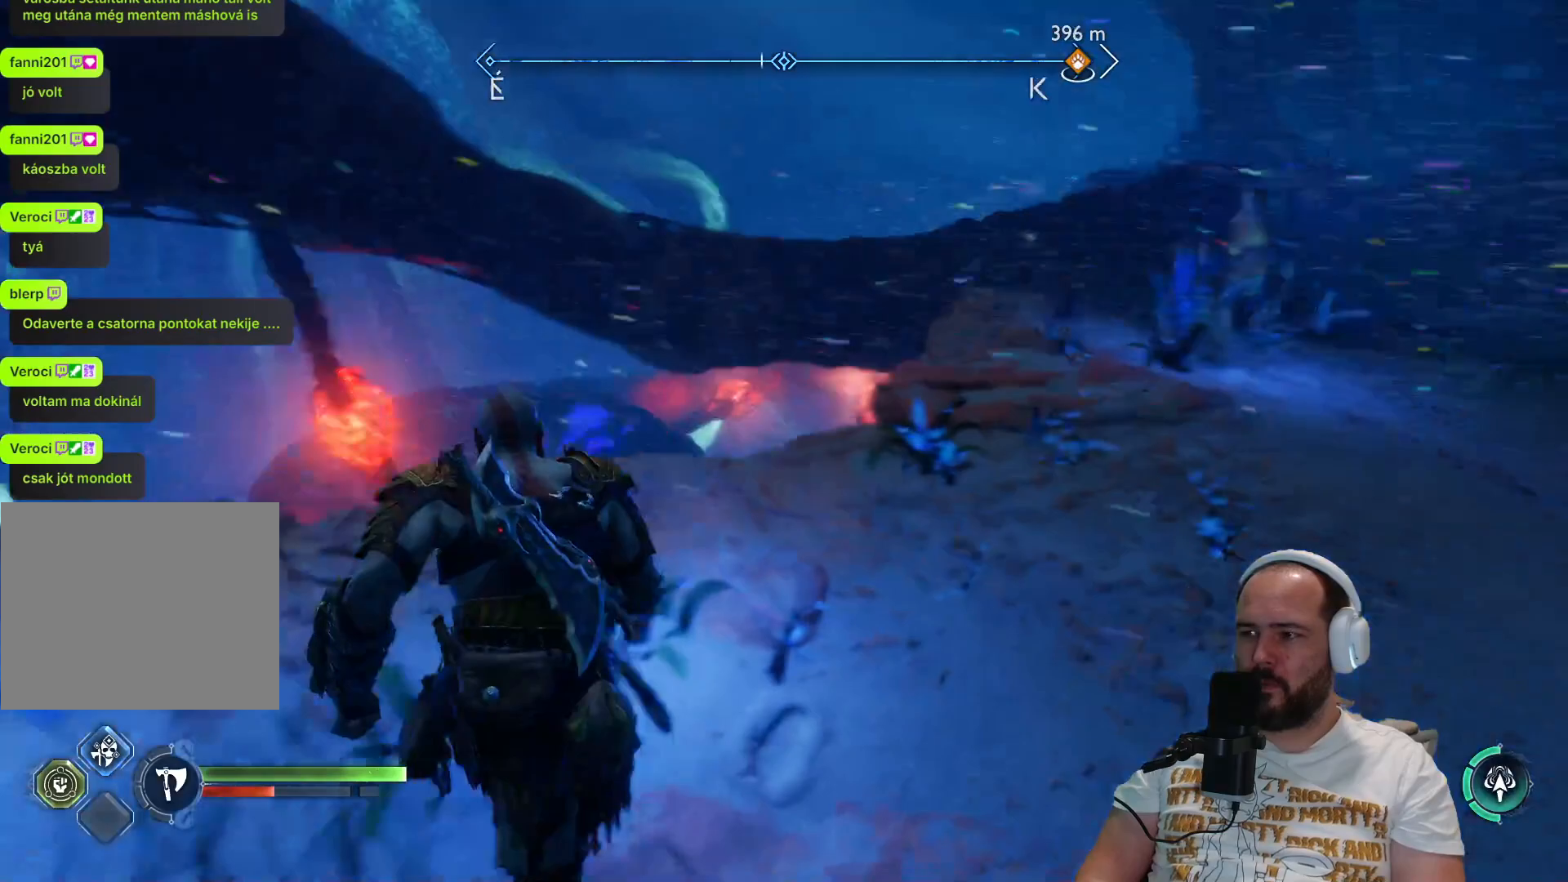
{"dt_ms": 500, "buttons": [], "left_stick": "up-right", "right_stick": "left", "events": [[50, "L3", "down"], [83, "right_stick", "center"], [117, "left_stick", "right"], [183, "L3", "up"], [317, "left_stick", "up-right"], [450, "right_stick", "left"]]}
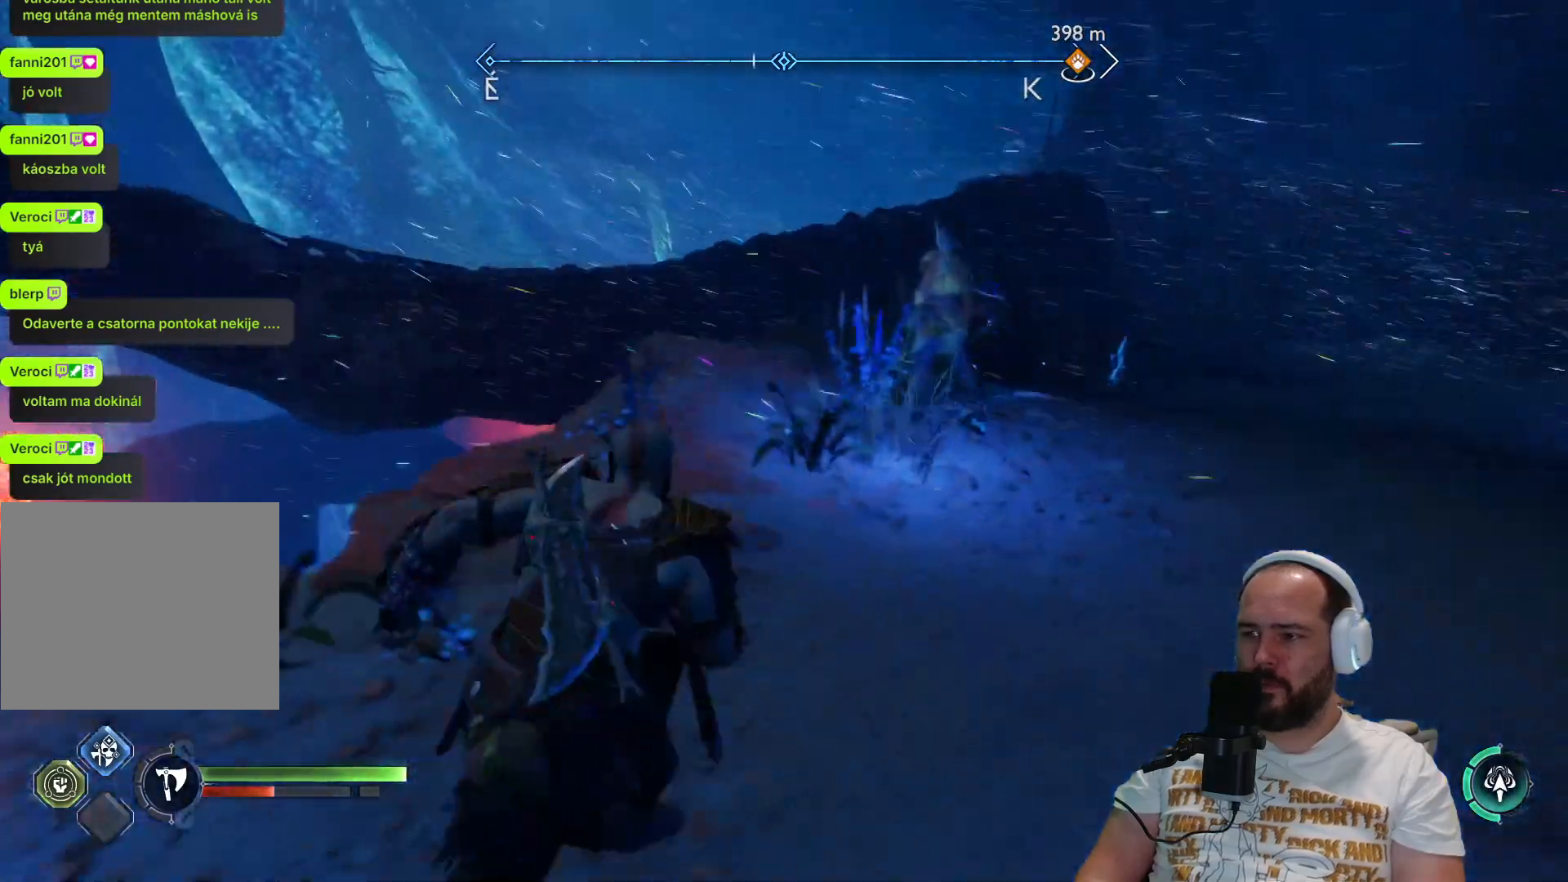
{"dt_ms": 500, "buttons": [], "left_stick": "up-right", "right_stick": "left", "events": []}
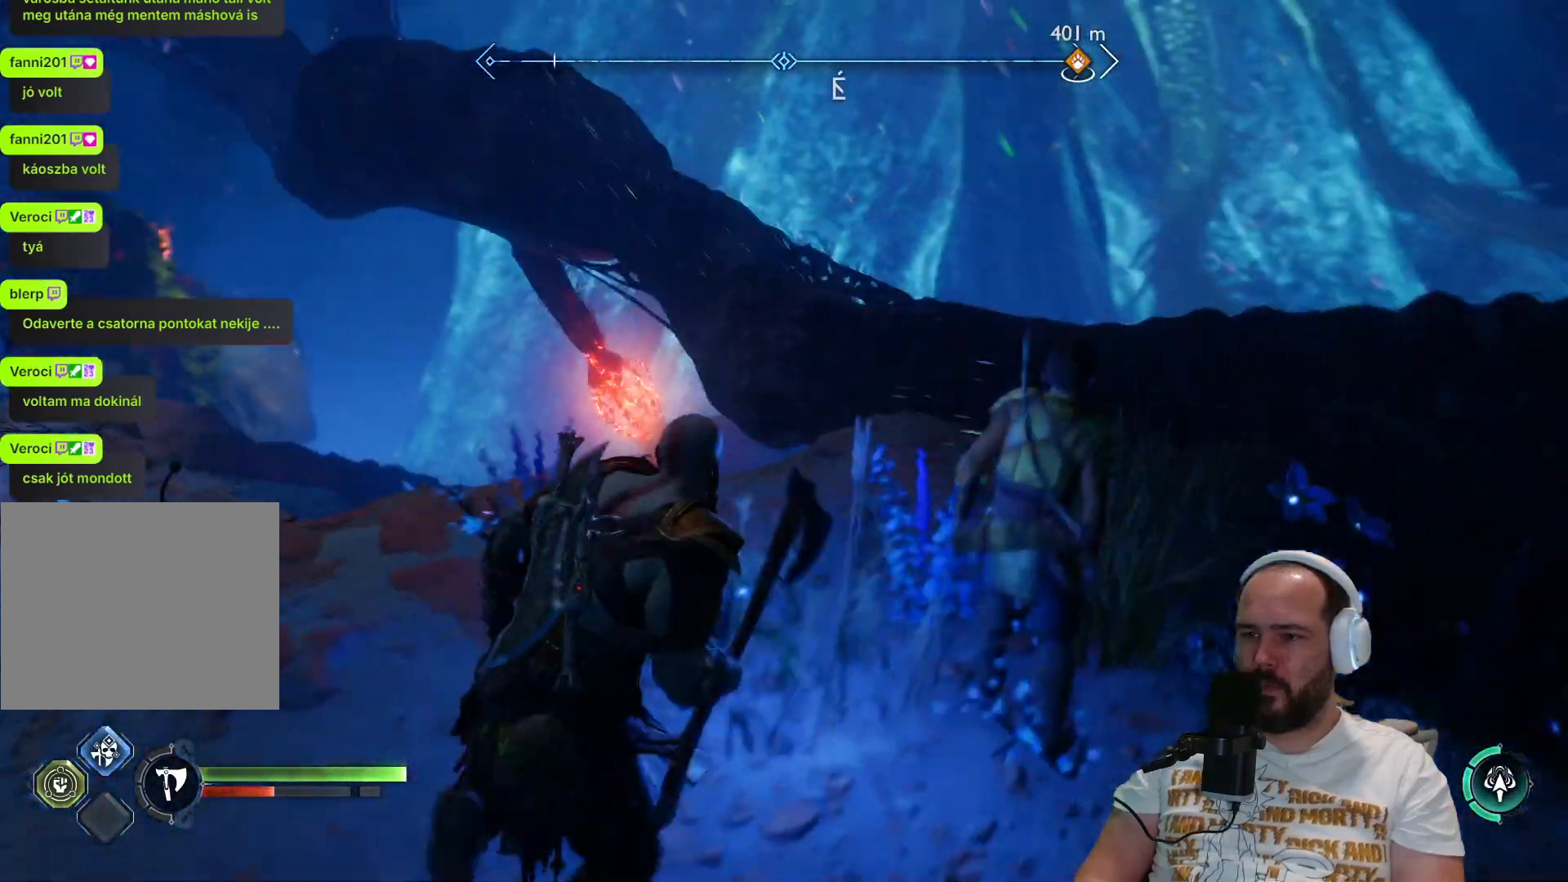
{"dt_ms": 500, "buttons": ["L2"], "left_stick": "up", "right_stick": "left", "events": [[133, "left_stick", "center"], [283, "left_stick", "up-right"], [400, "L1", "down"], [400, "L2", "down"], [400, "left_stick", "up"], [467, "L1", "up"]]}
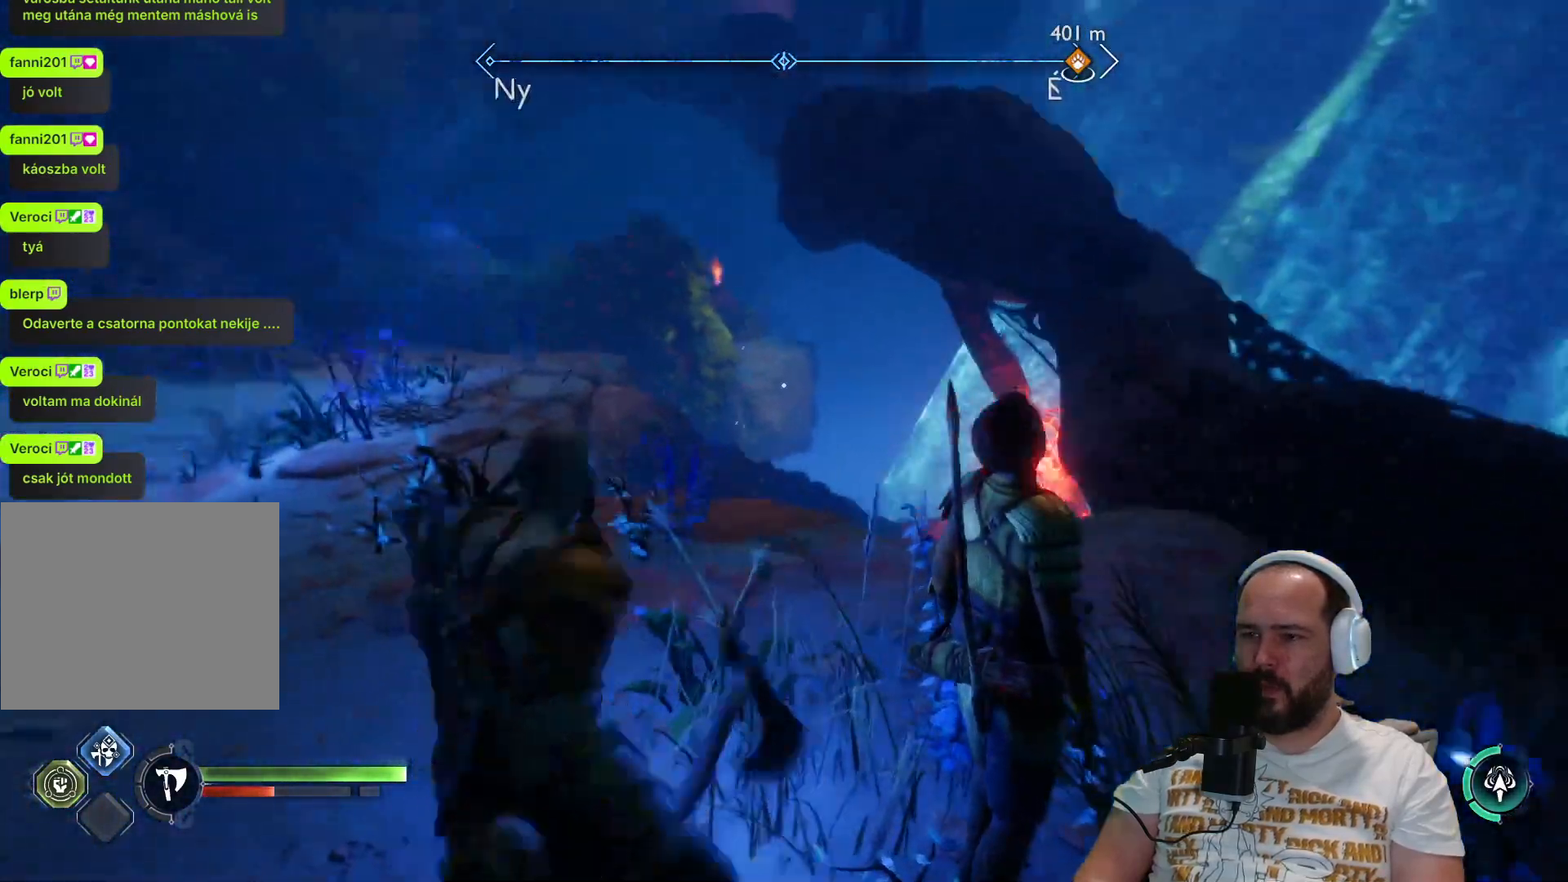
{"dt_ms": 500, "buttons": ["L2", "R2"], "left_stick": "up", "right_stick": "up-left", "events": [[50, "right_stick", "center"], [283, "R2", "down"], [400, "right_stick", "up-left"]]}
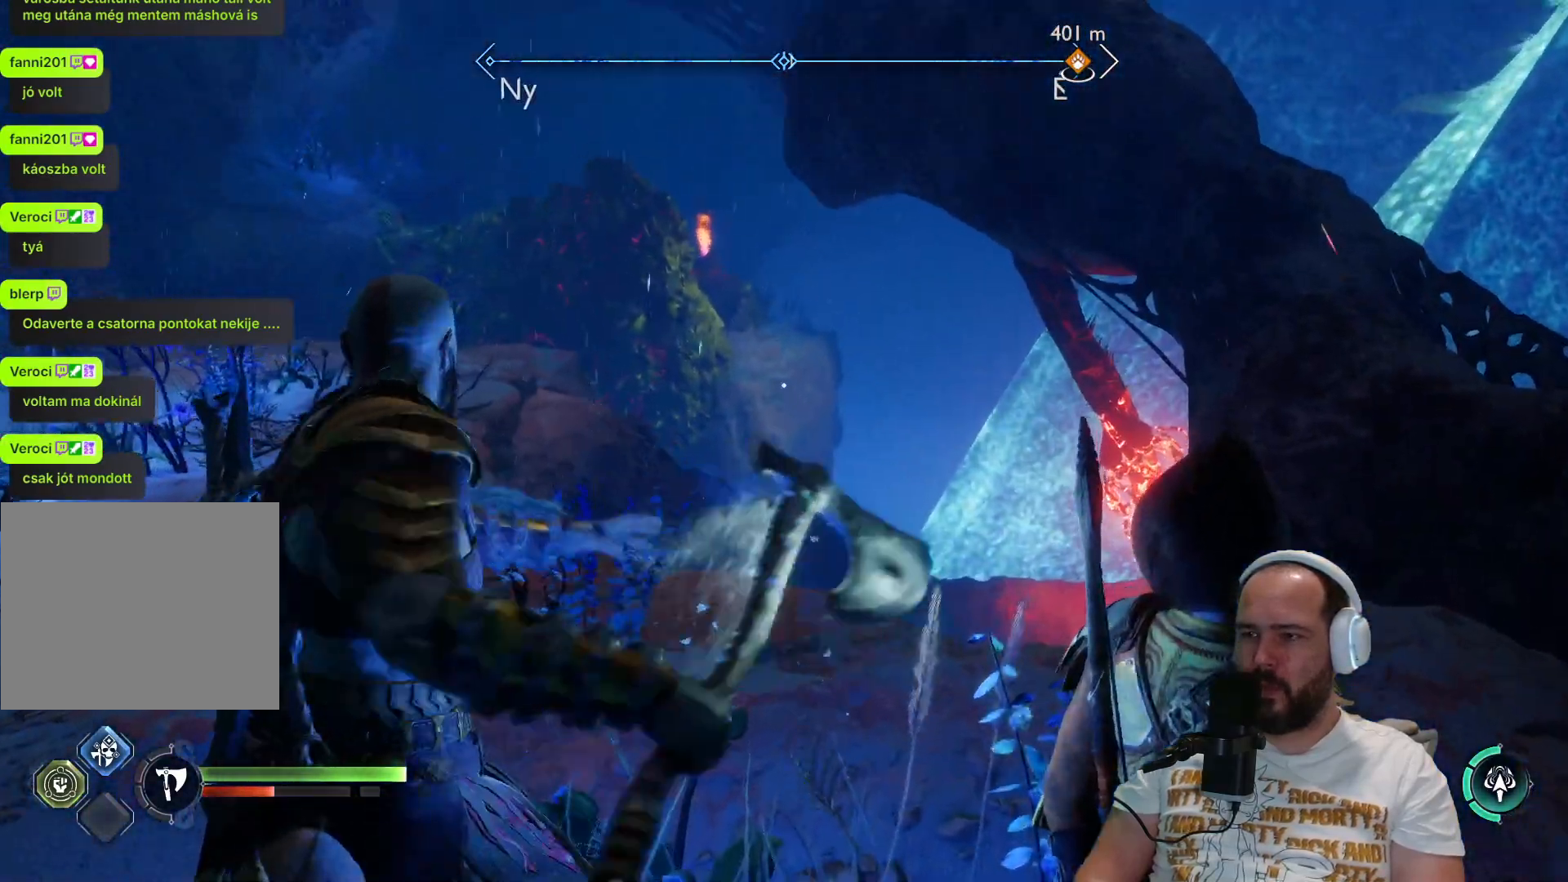
{"dt_ms": 500, "buttons": ["L2", "R2"], "left_stick": "center", "right_stick": "left", "events": [[233, "right_stick", "center"], [367, "left_stick", "center"], [483, "right_stick", "left"]]}
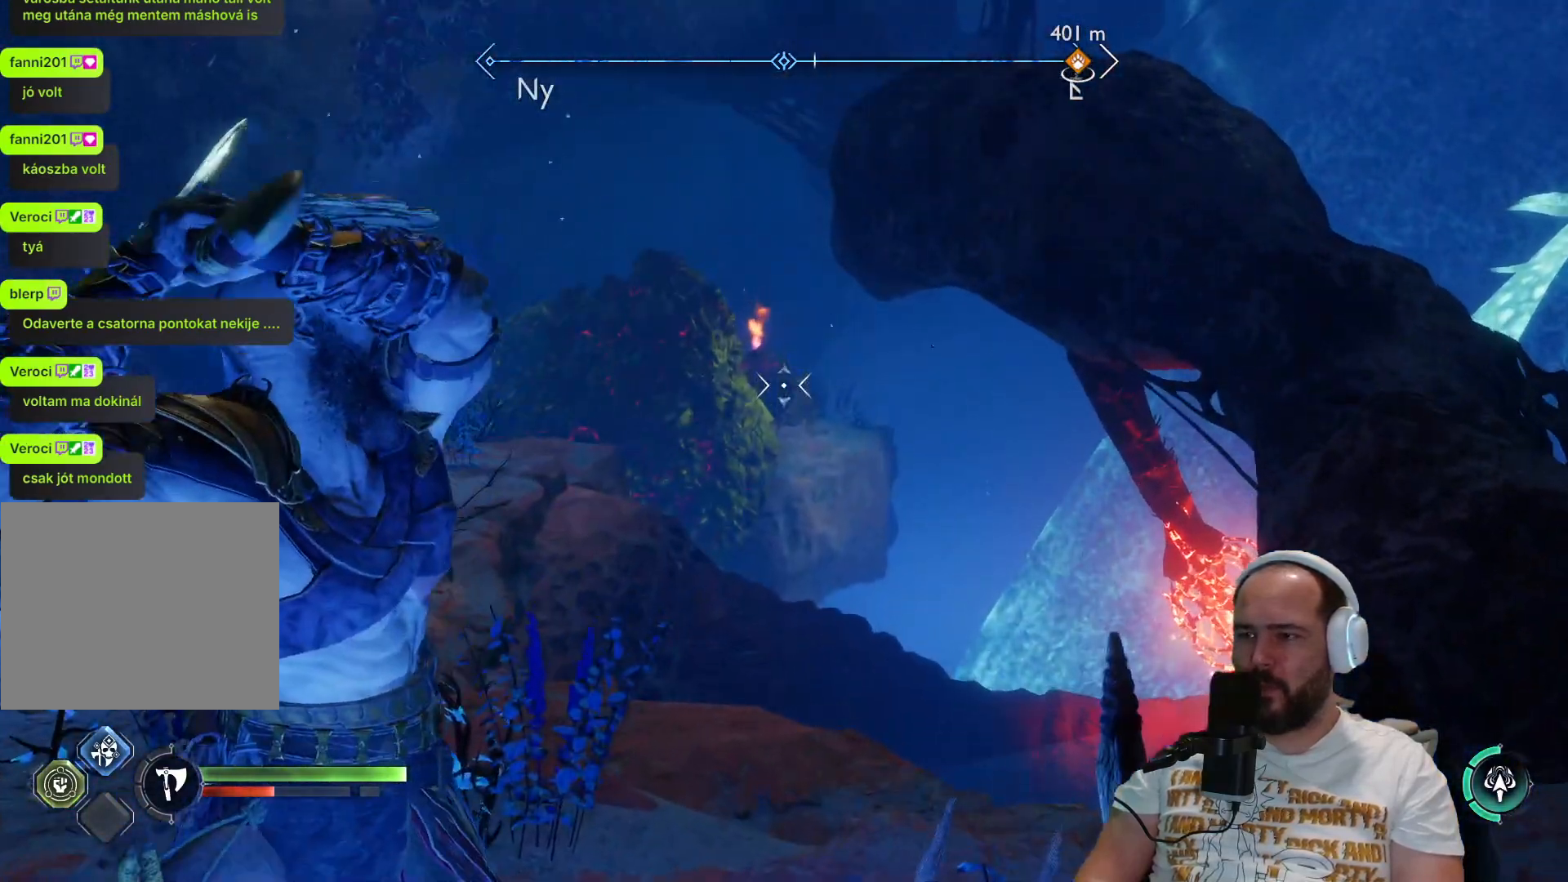
{"dt_ms": 500, "buttons": ["L2", "R2"], "left_stick": "center", "right_stick": "center", "events": [[133, "right_stick", "center"]]}
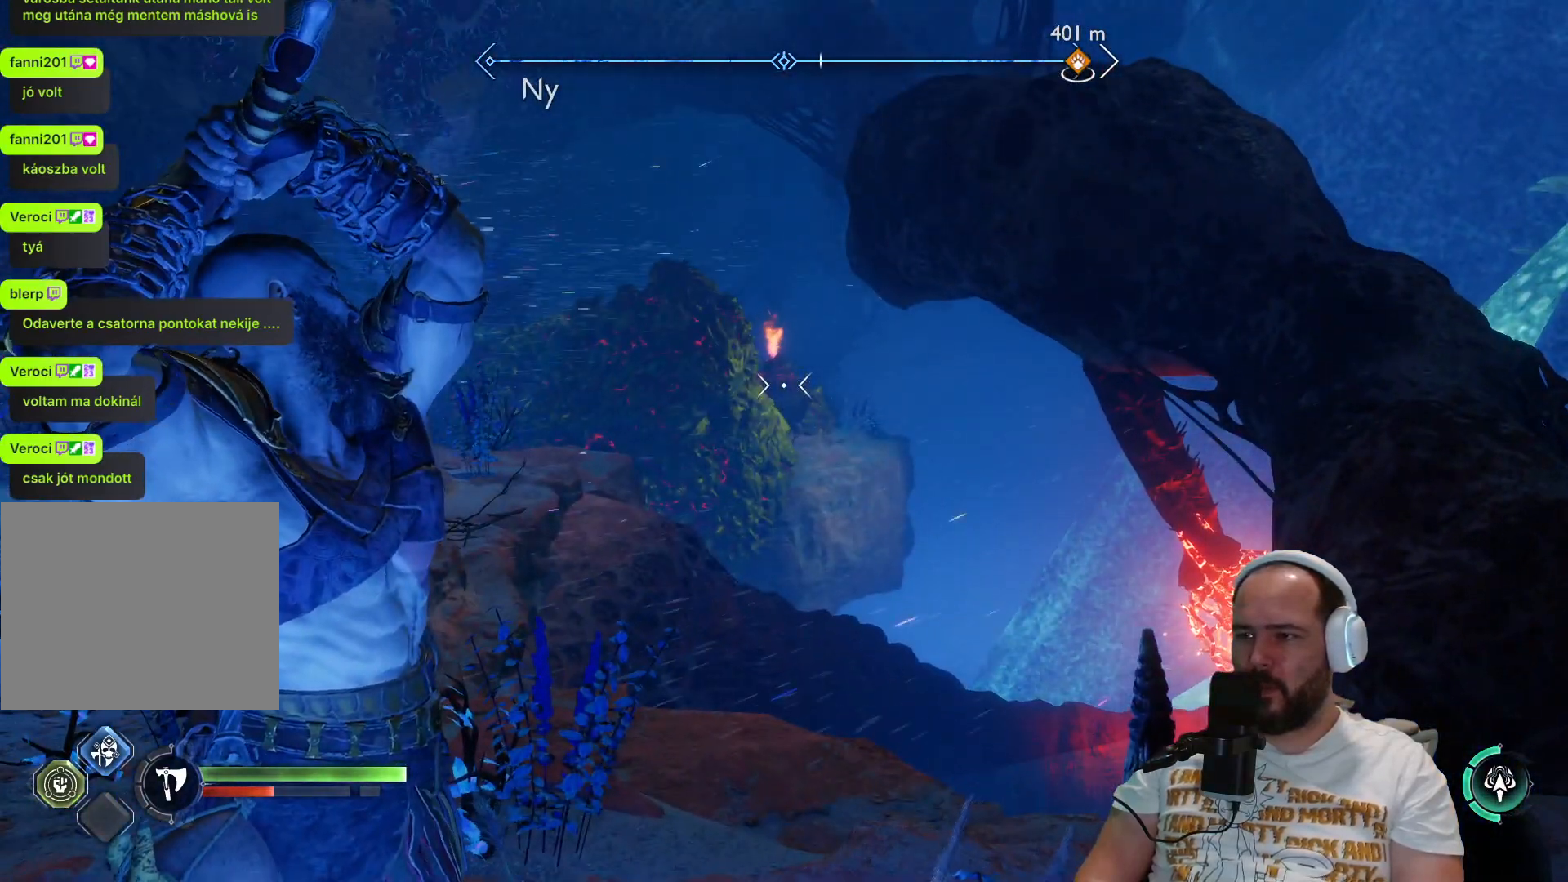
{"dt_ms": 500, "buttons": [], "left_stick": "center", "right_stick": "center", "events": [[67, "R2", "up"], [83, "L2", "up"]]}
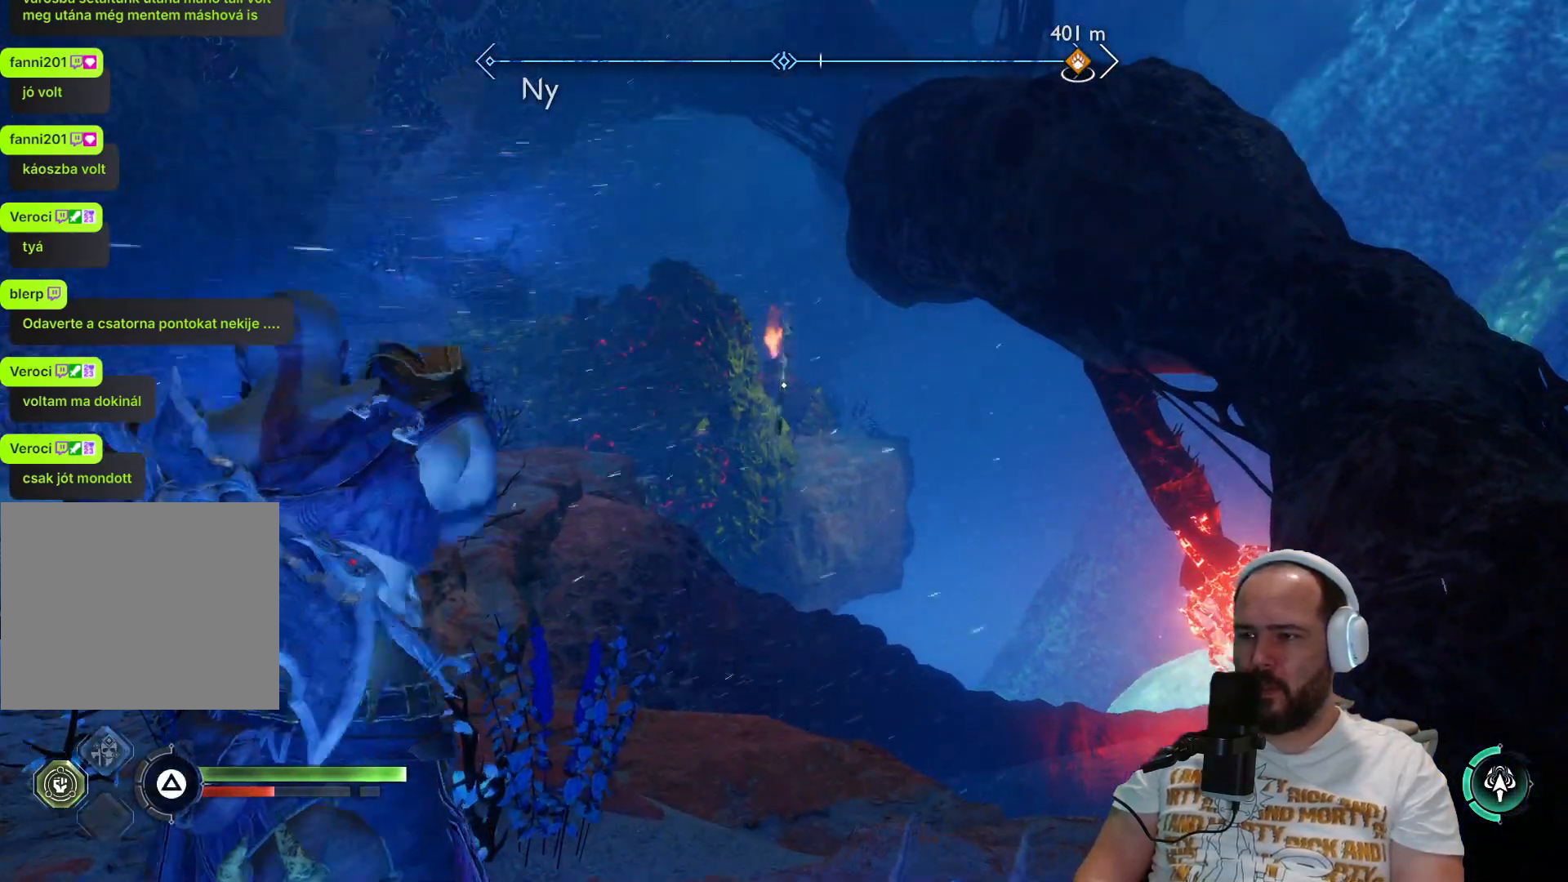
{"dt_ms": 500, "buttons": [], "left_stick": "center", "right_stick": "center"}
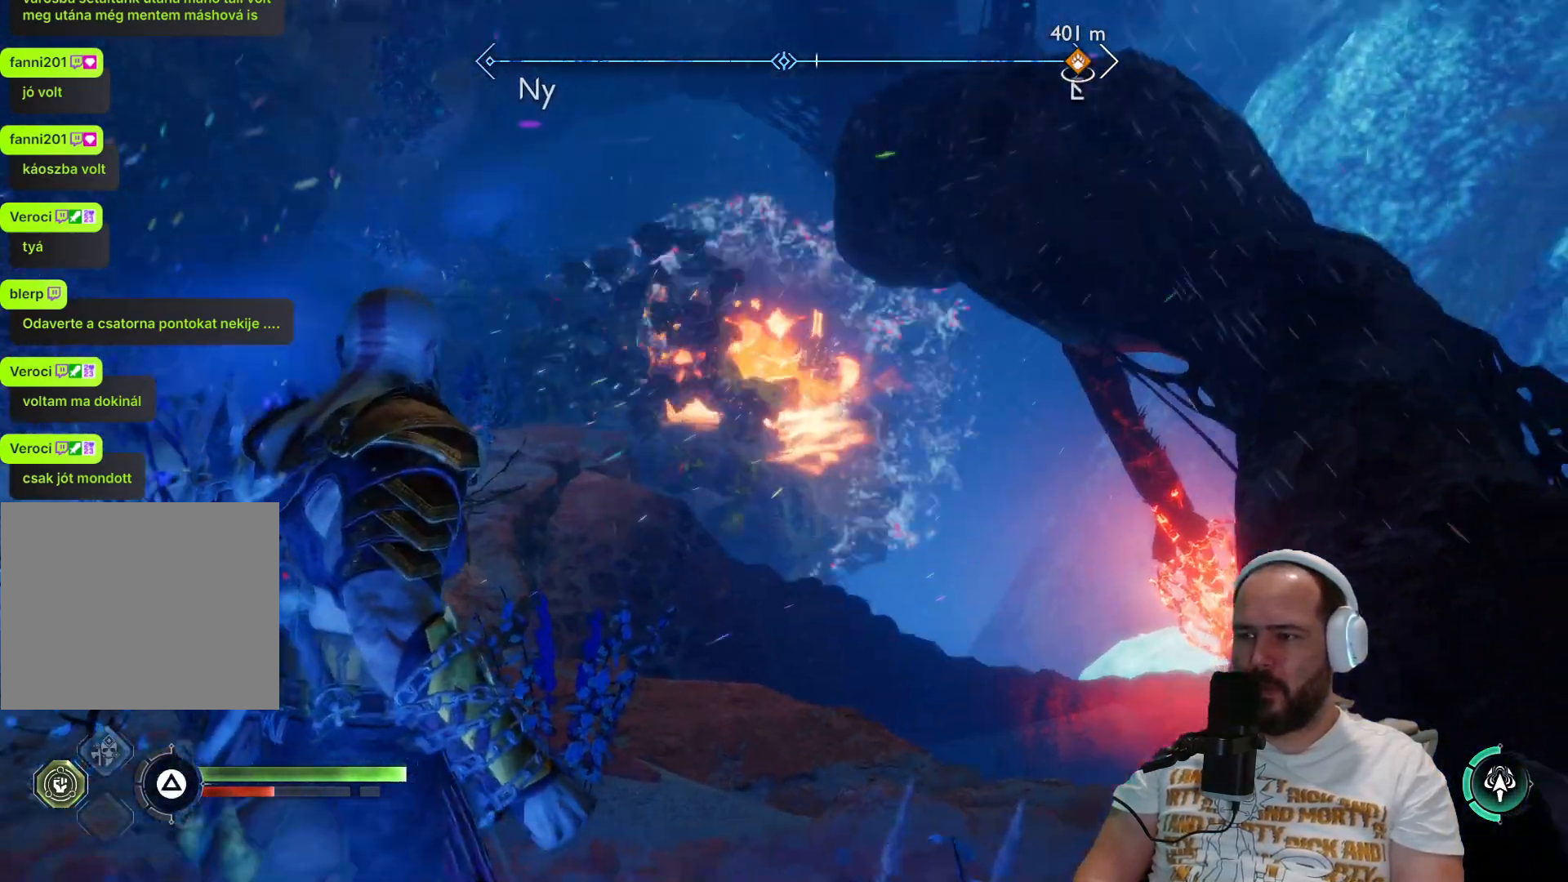
{"dt_ms": 1000, "buttons": ["L3"], "left_stick": "up-left", "right_stick": "center"}
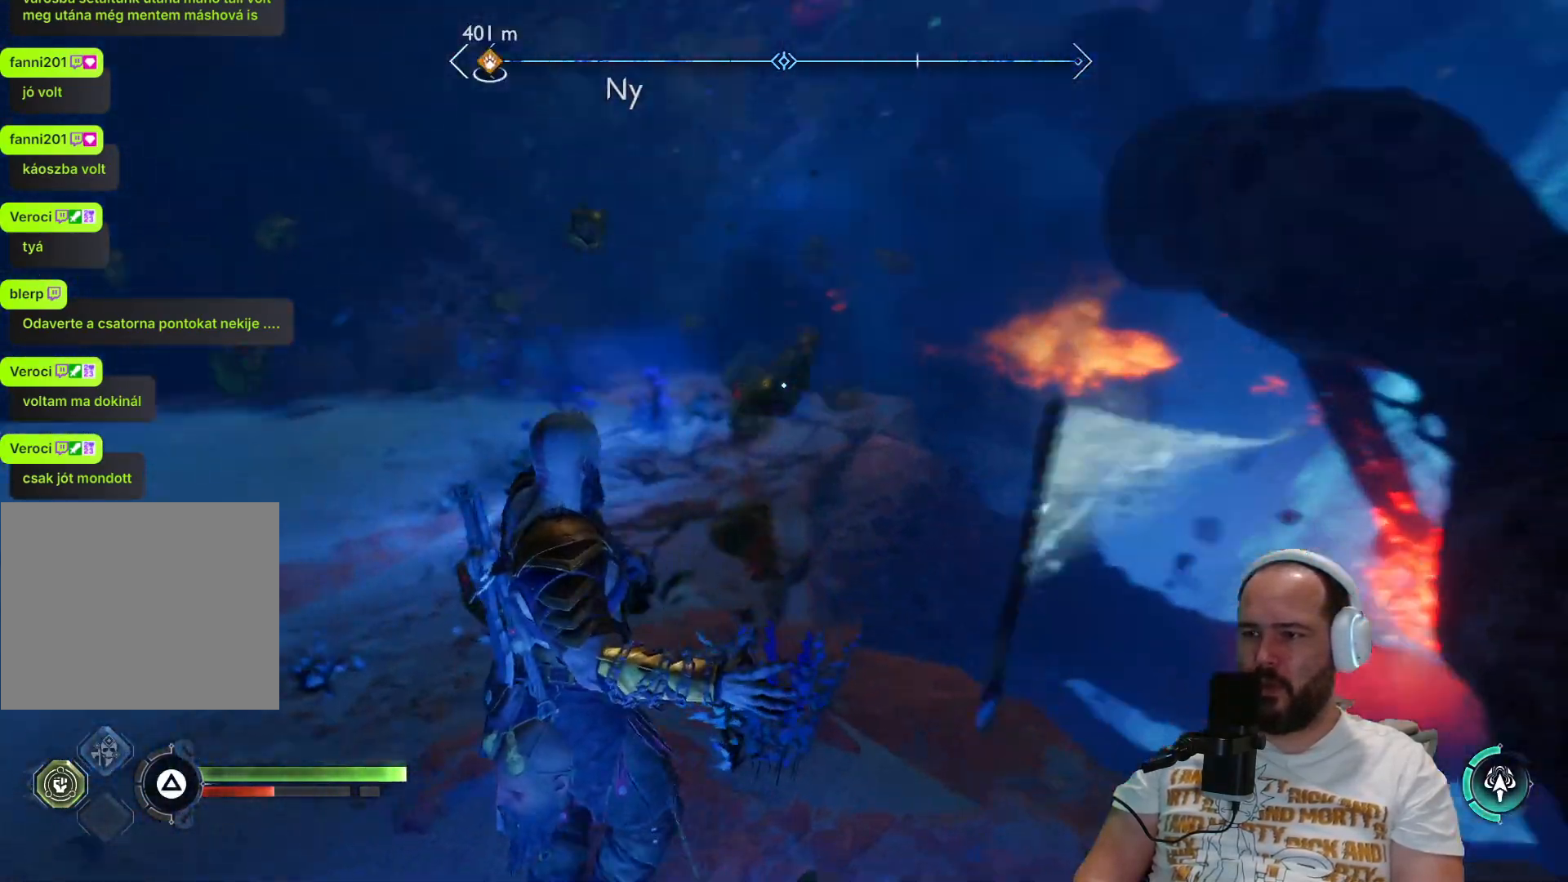
{"dt_ms": 500, "buttons": [], "left_stick": "up-left", "right_stick": "center", "events": [[100, "L3", "up"]]}
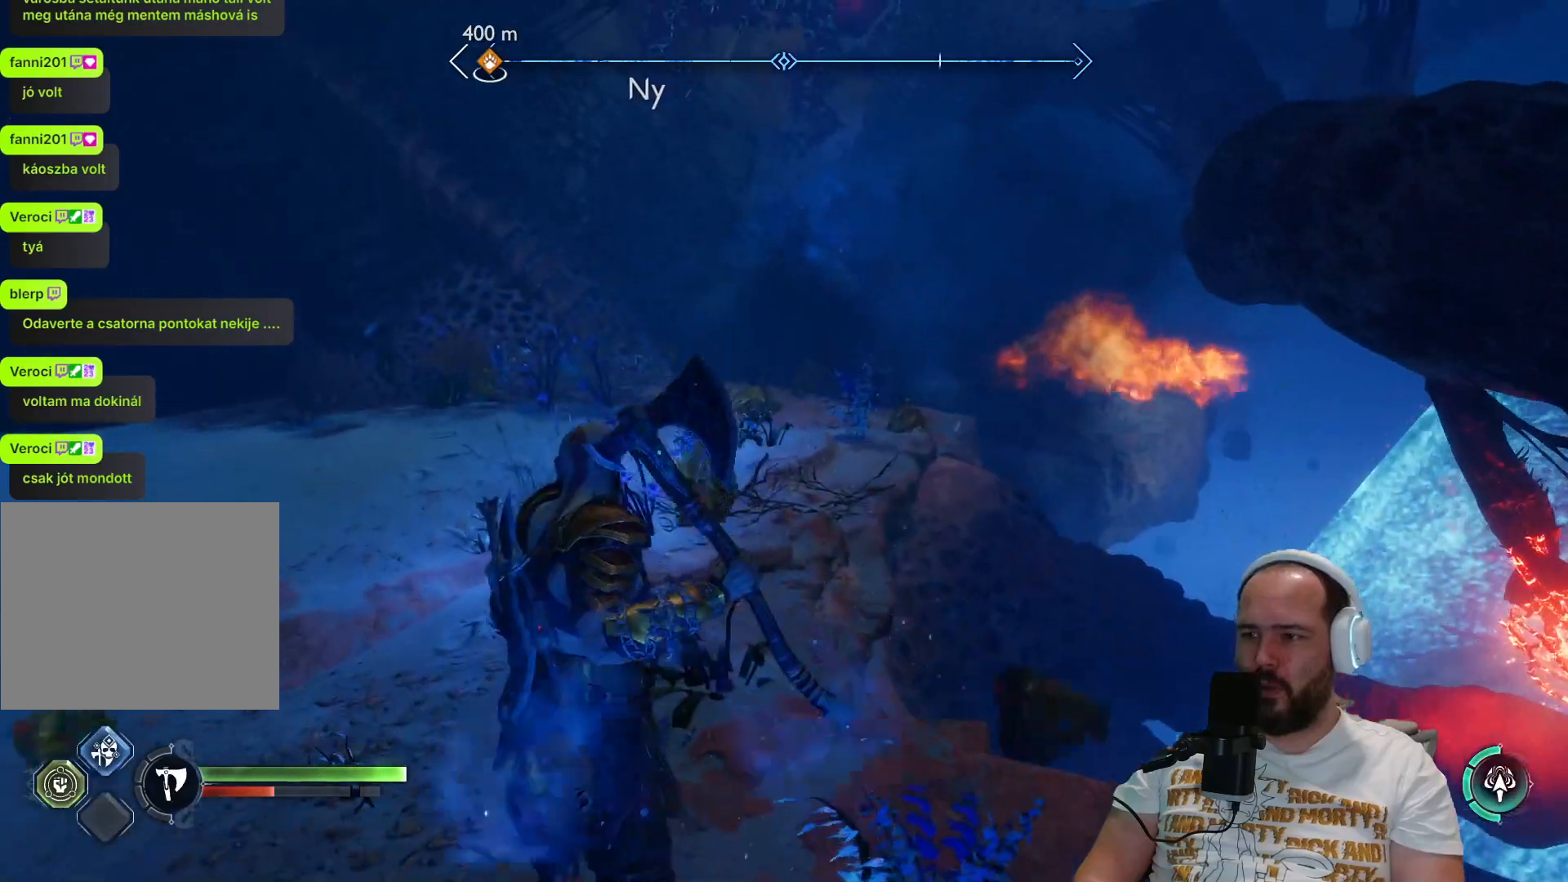
{"dt_ms": 500, "buttons": [], "left_stick": "up", "right_stick": "center", "events": [[33, "L3", "down"], [233, "L3", "up"], [500, "left_stick", "up"]]}
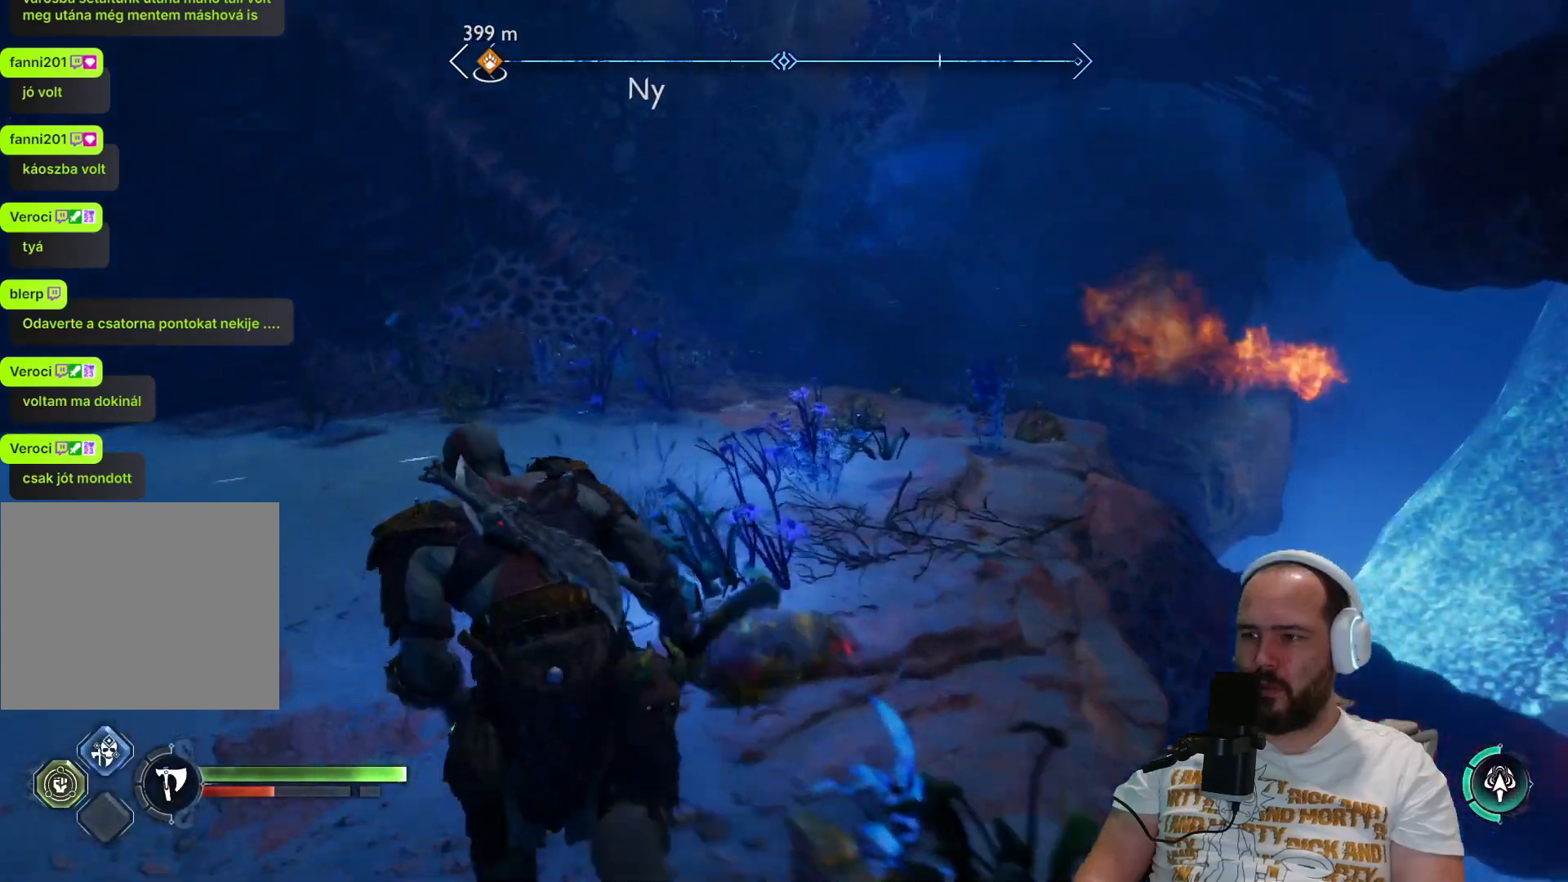
{"dt_ms": 500, "buttons": [], "left_stick": "up", "right_stick": "down-right", "events": [[300, "right_stick", "down-right"]]}
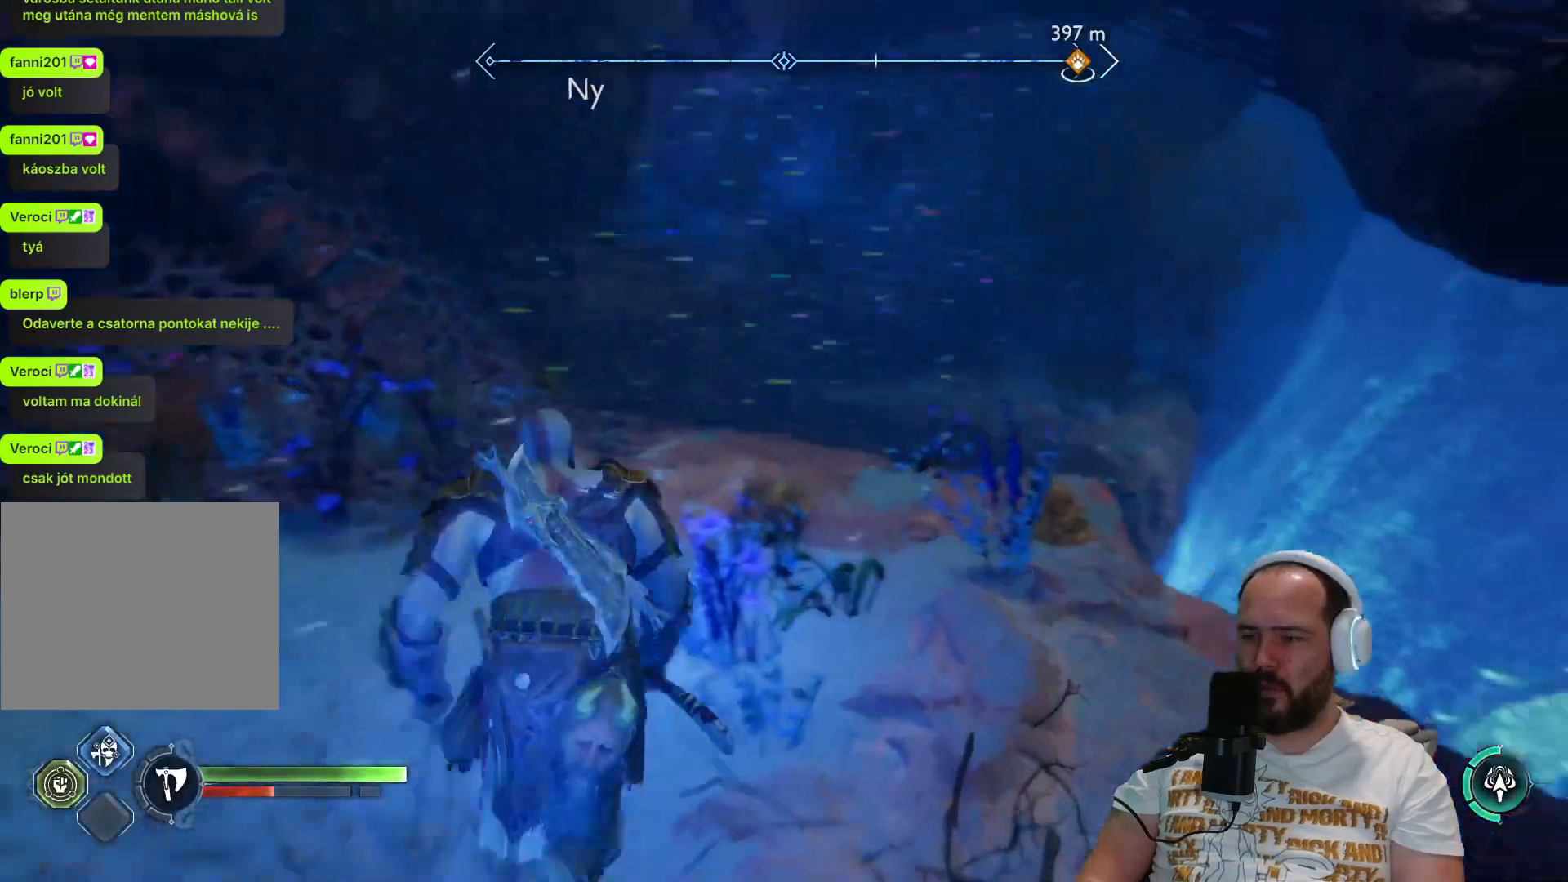
{"dt_ms": 500, "buttons": [], "left_stick": "up", "right_stick": "center", "events": [[83, "right_stick", "center"]]}
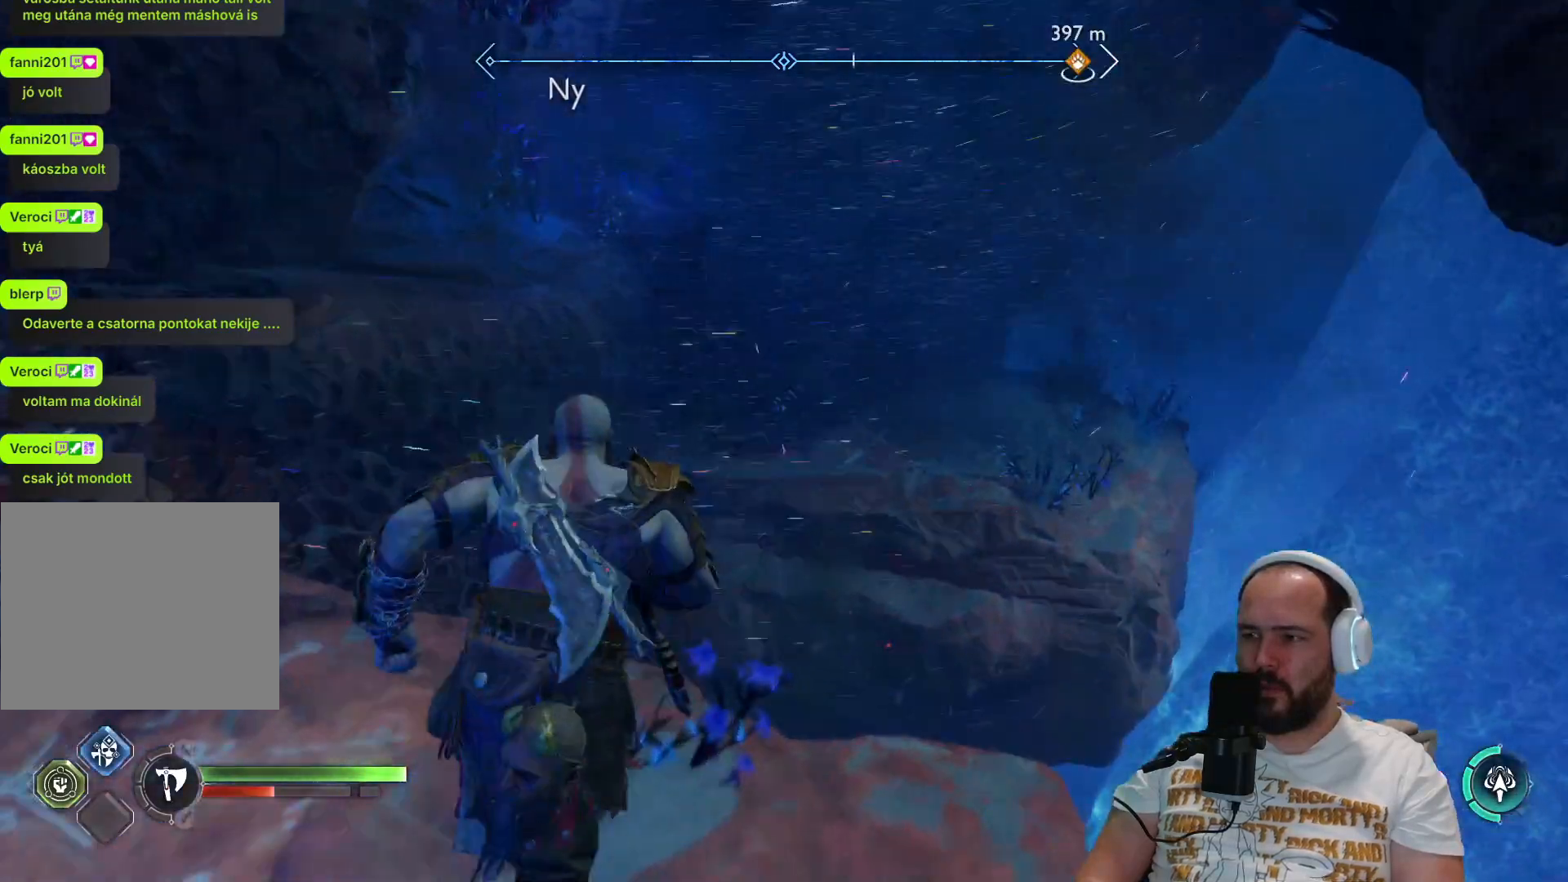
{"dt_ms": 500, "buttons": [], "left_stick": "up", "right_stick": "center", "events": []}
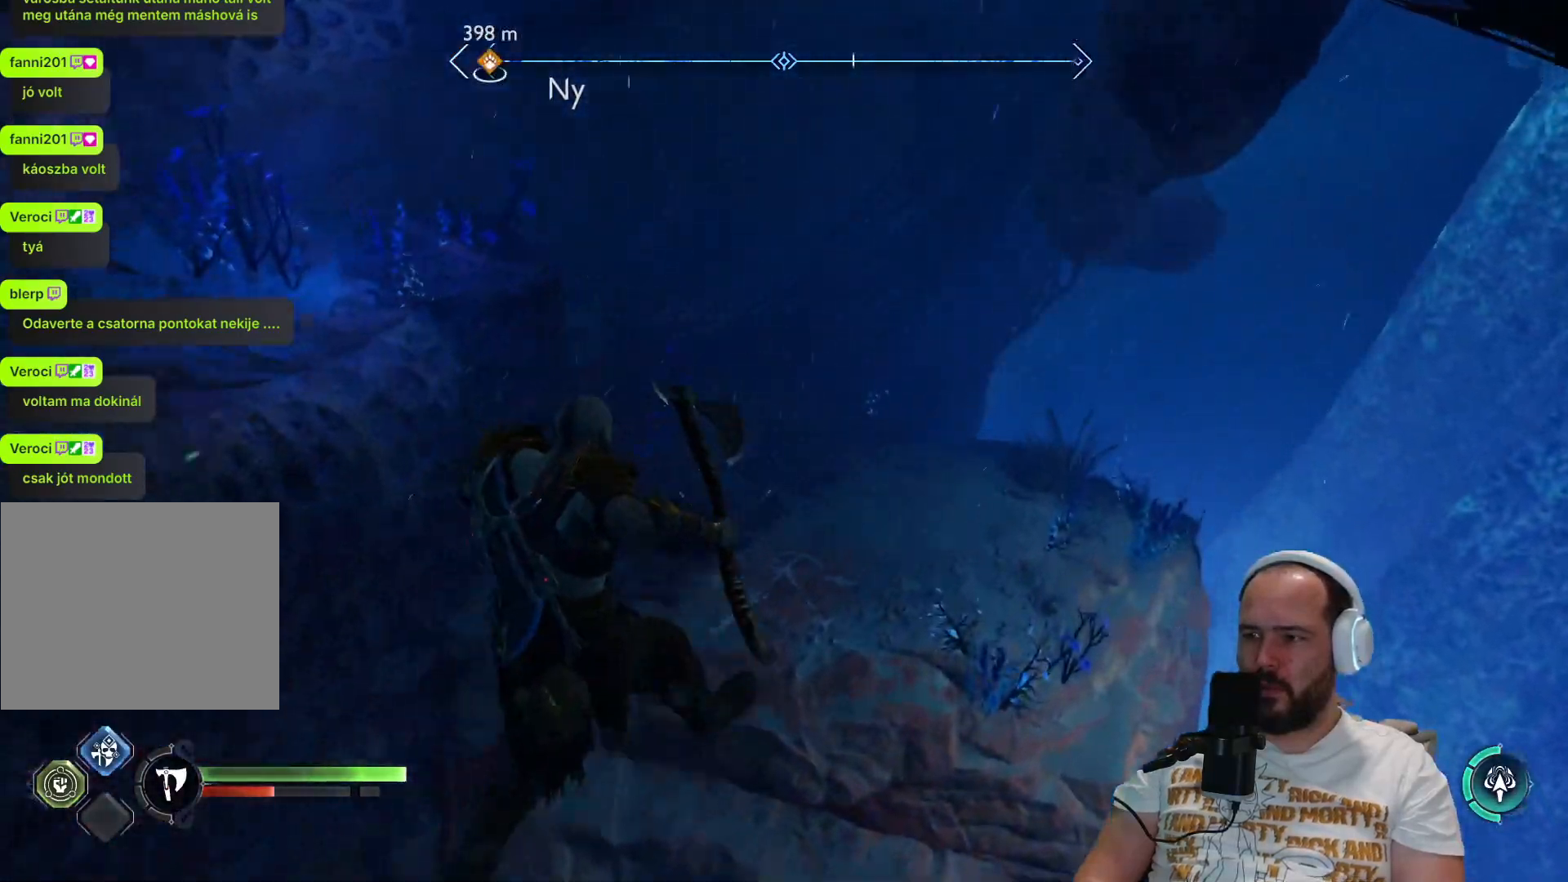
{"dt_ms": 500, "buttons": [], "left_stick": "center", "right_stick": "right", "events": [[233, "right_stick", "right"], [350, "left_stick", "center"]]}
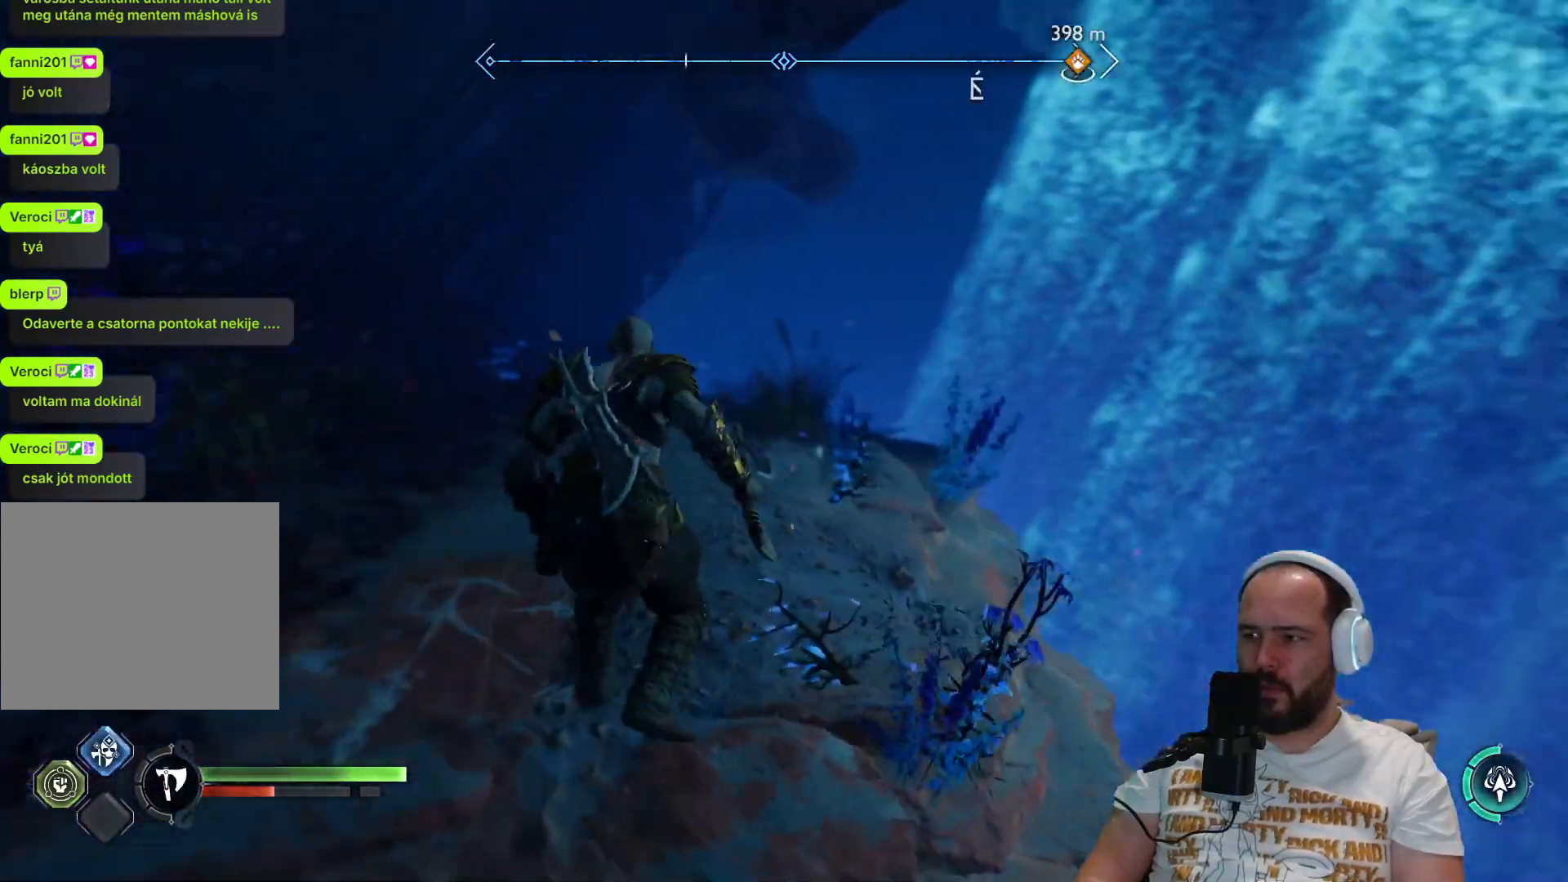
{"dt_ms": 500, "buttons": [], "left_stick": "center", "right_stick": "right", "events": []}
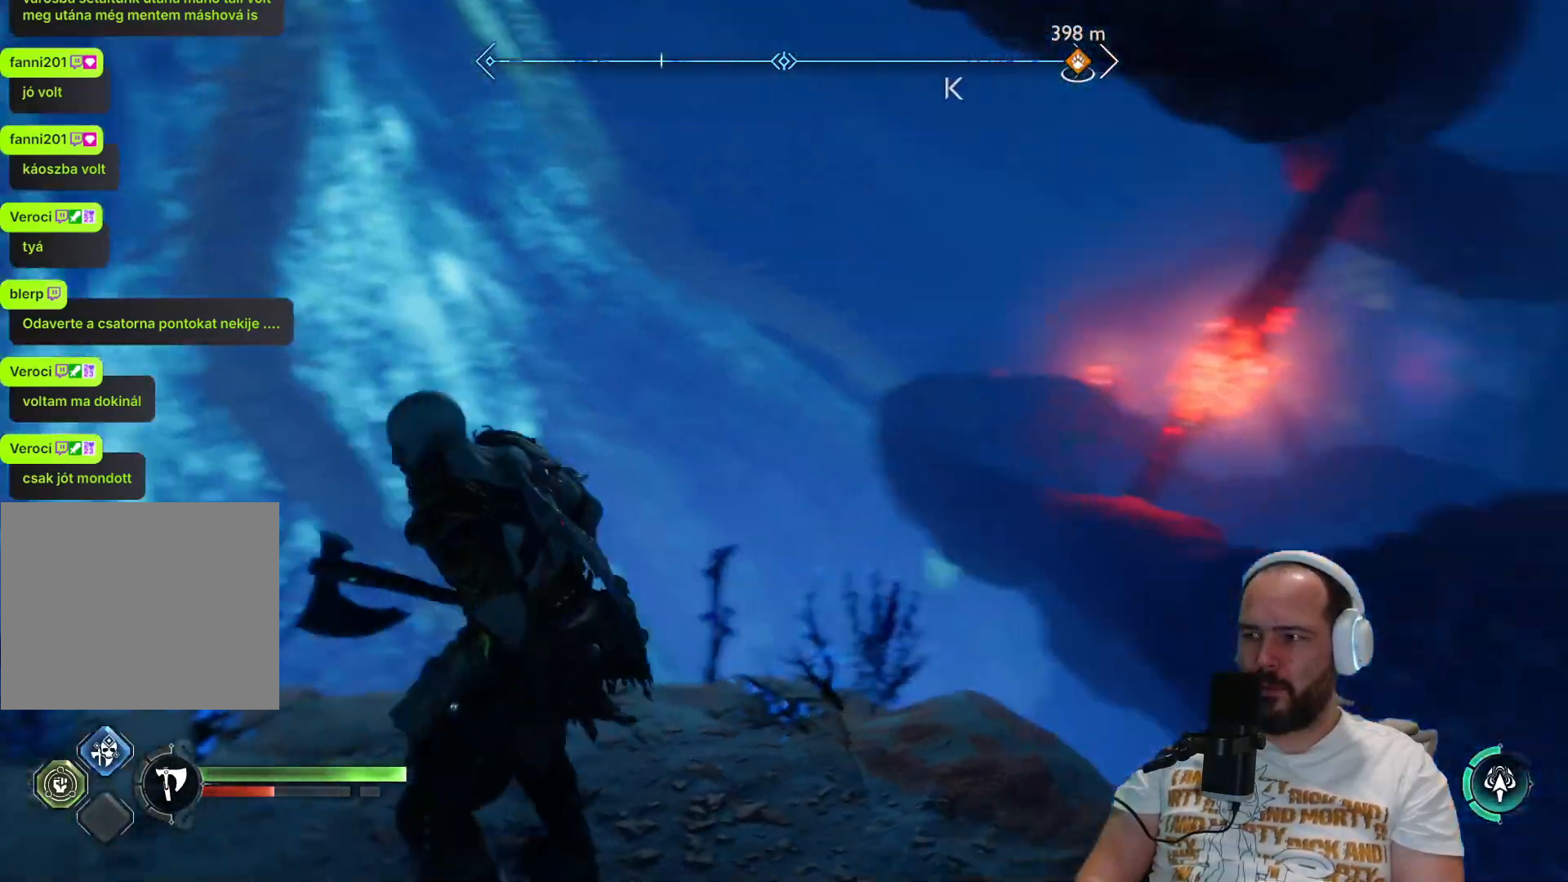
{"dt_ms": 500, "buttons": [], "left_stick": "center", "right_stick": "up"}
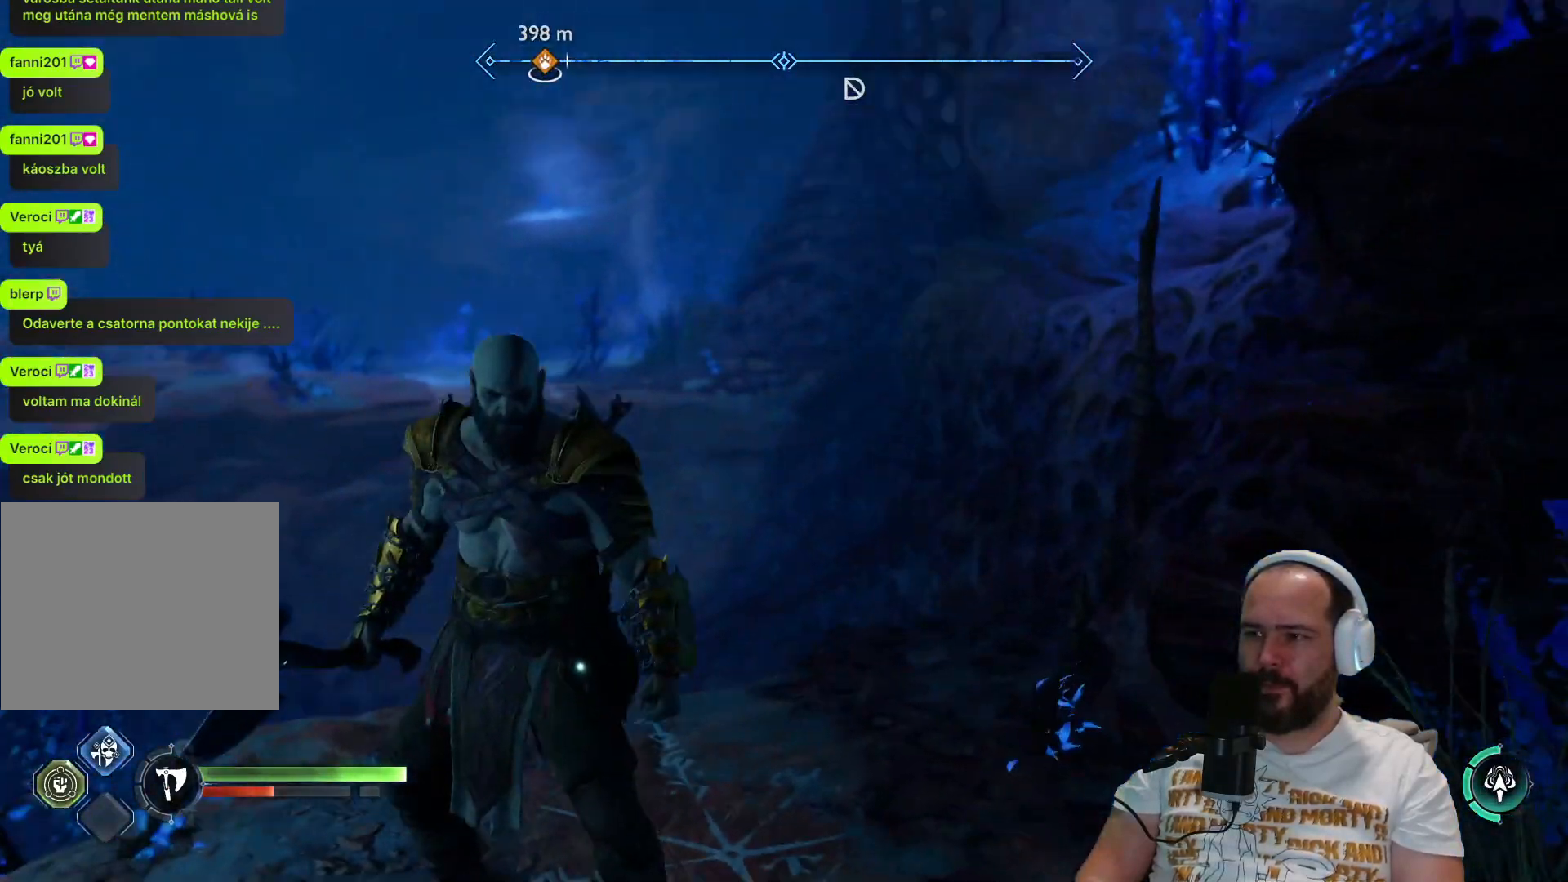
{"dt_ms": 500, "buttons": [], "left_stick": "center", "right_stick": "up", "events": [[167, "R1", "down"], [217, "R1", "up"]]}
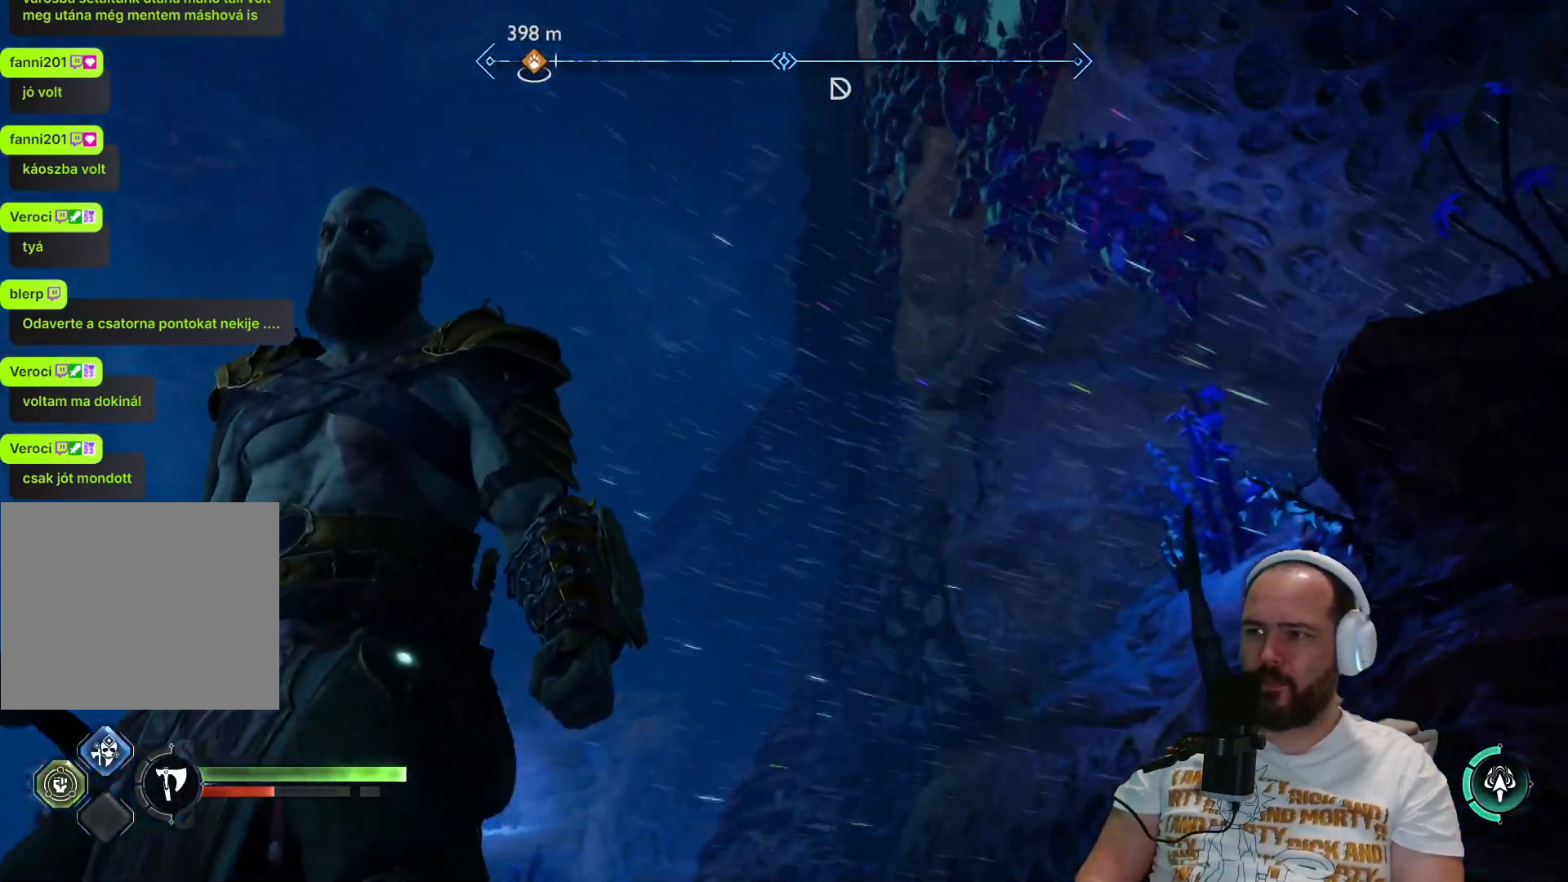
{"dt_ms": 500, "buttons": [], "left_stick": "center", "right_stick": "up", "events": [[17, "right_stick", "up-right"], [433, "right_stick", "up"]]}
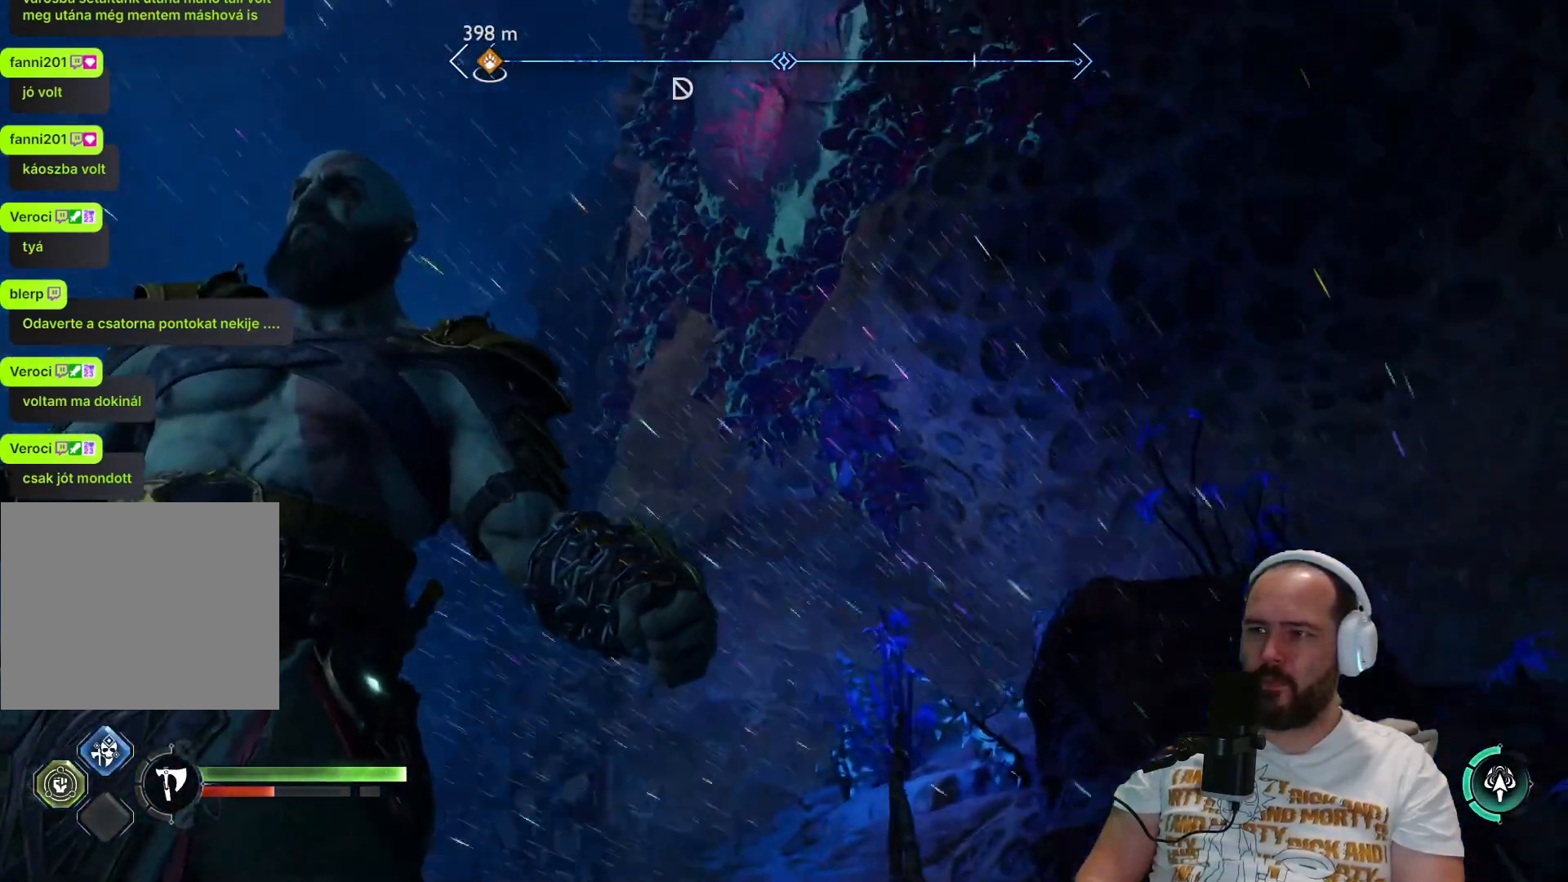
{"dt_ms": 500, "buttons": ["L2"], "left_stick": "down", "right_stick": "up", "events": [[50, "L2", "down"], [283, "left_stick", "down"]]}
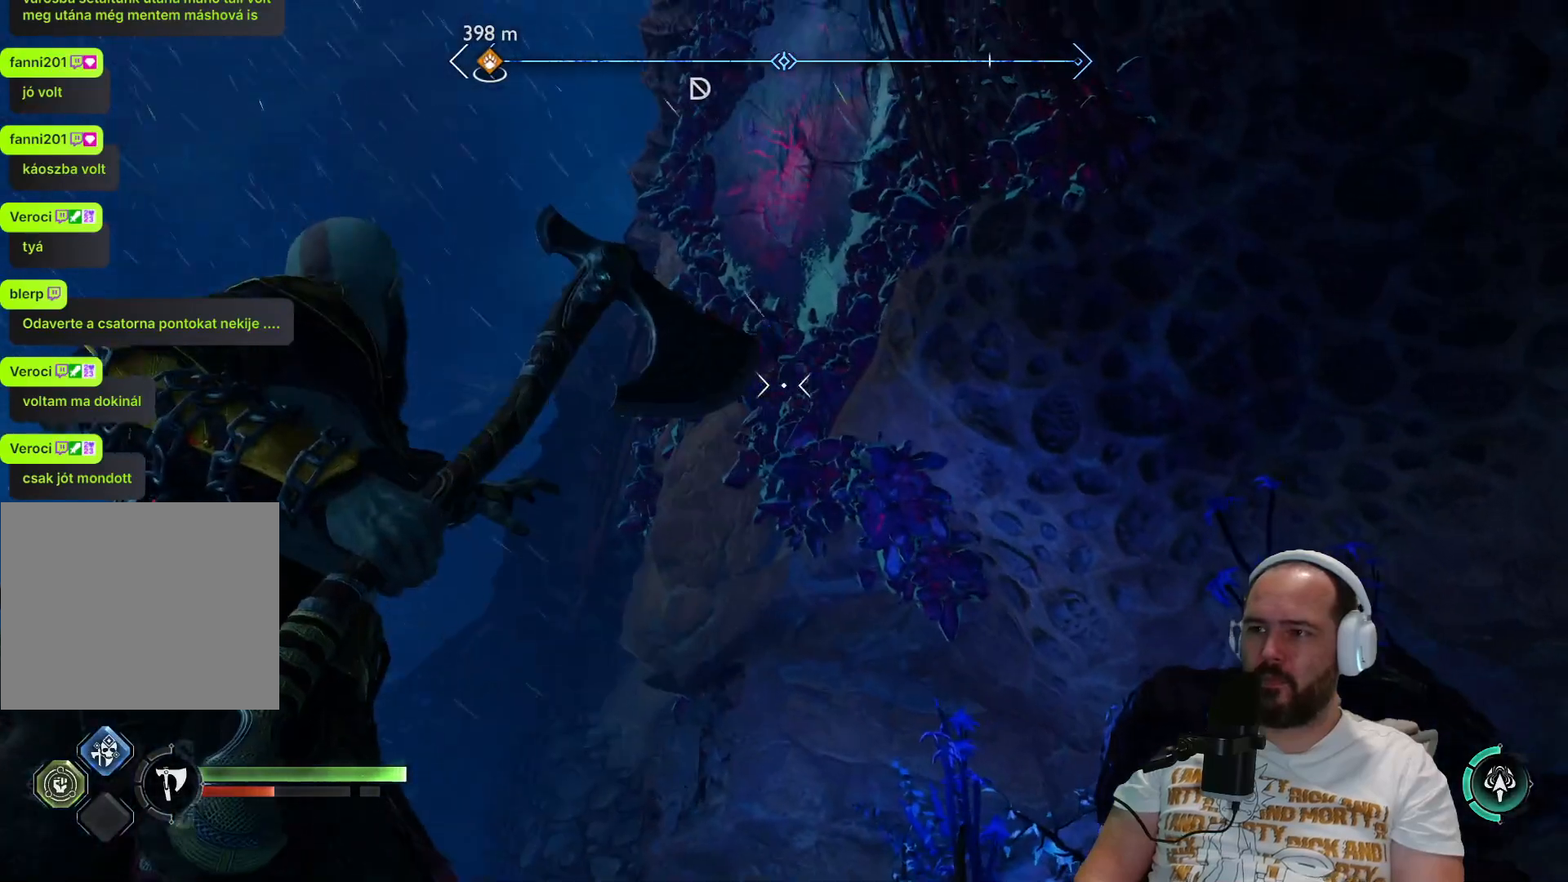
{"dt_ms": 500, "buttons": ["L2"], "left_stick": "down", "right_stick": "up", "events": []}
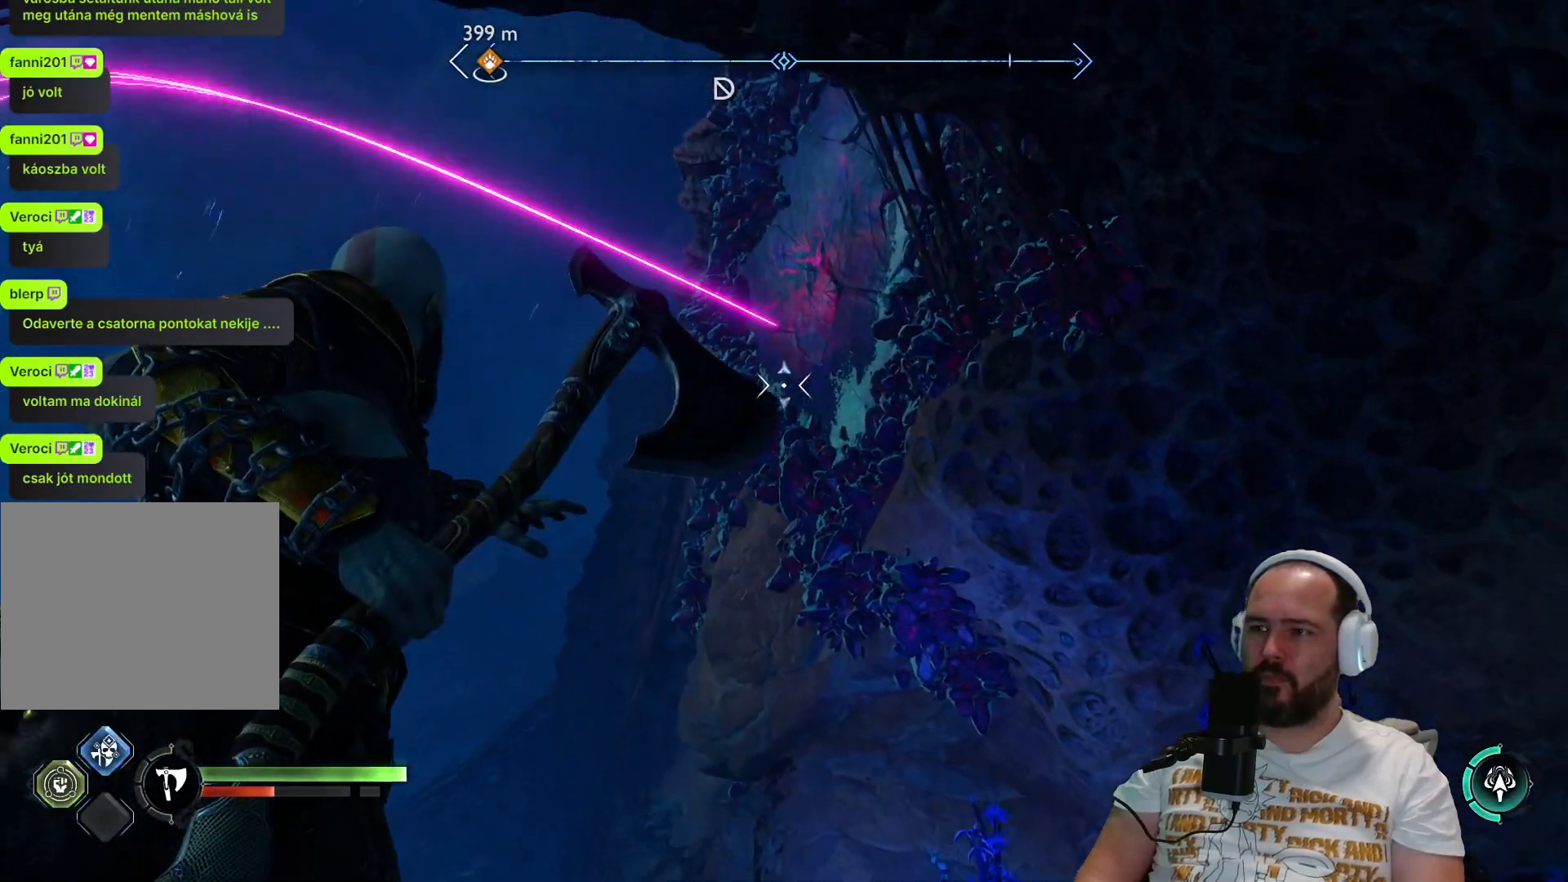
{"dt_ms": 500, "buttons": ["L2"], "left_stick": "center", "right_stick": "up", "events": [[83, "right_stick", "center"], [133, "left_stick", "center"], [417, "right_stick", "up"]]}